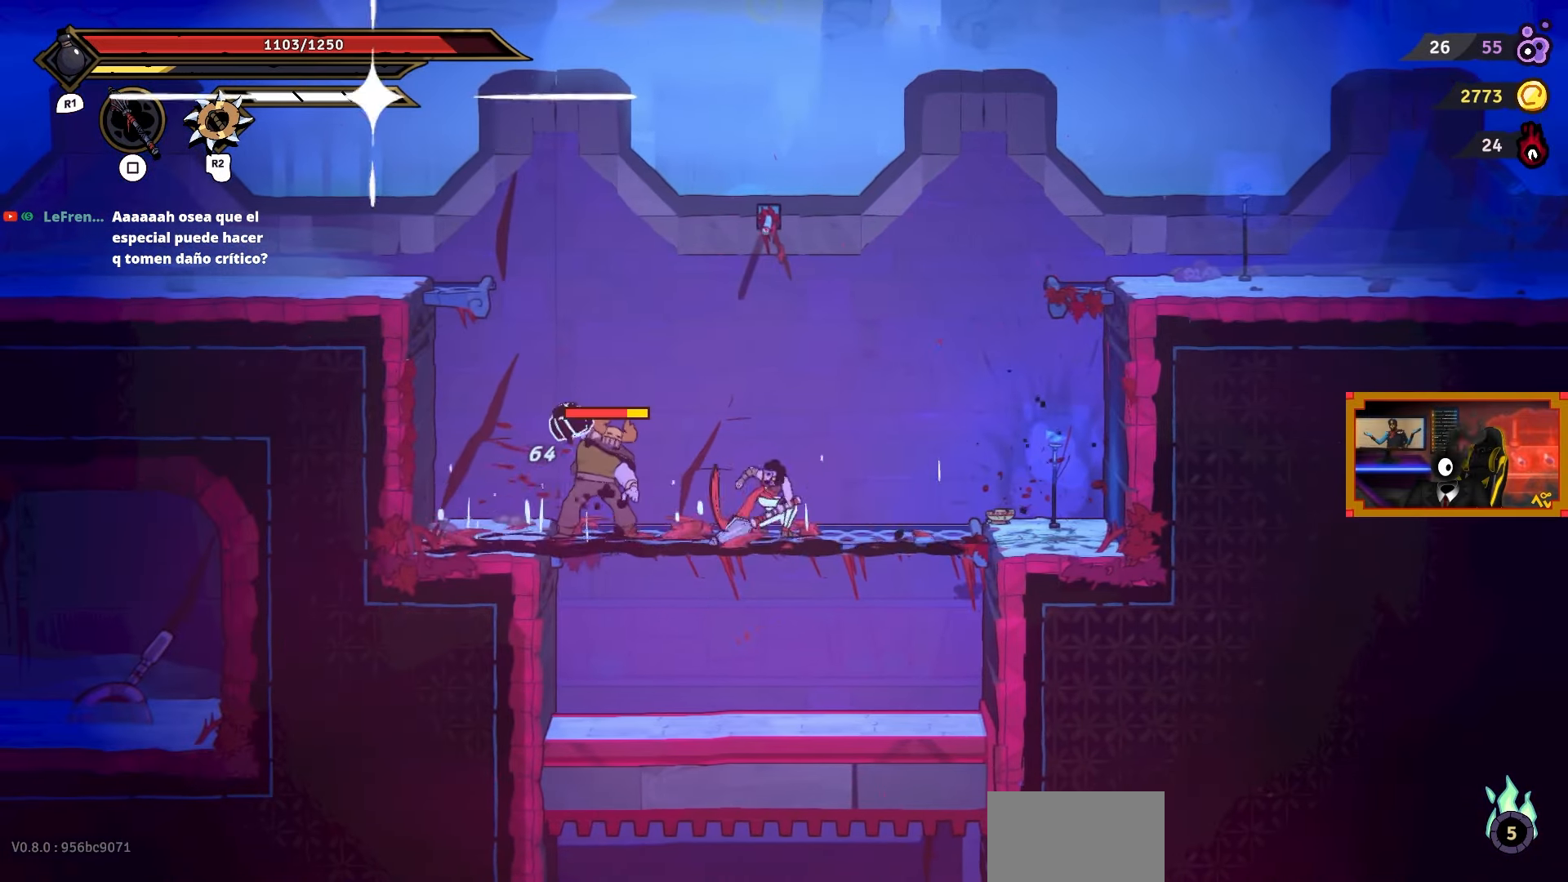
Gameplay with a controller (PlayStation layout); each line is a JSON object with the inputs held at the frame after it. "events" lists button and stick changes between this image and that frame as [ms after this image, input, new state], when the widget could be followed in between. Not read: left_stick.
{"buttons": ["SQUARE", "DPAD_LEFT"], "right_stick": "center", "events": []}
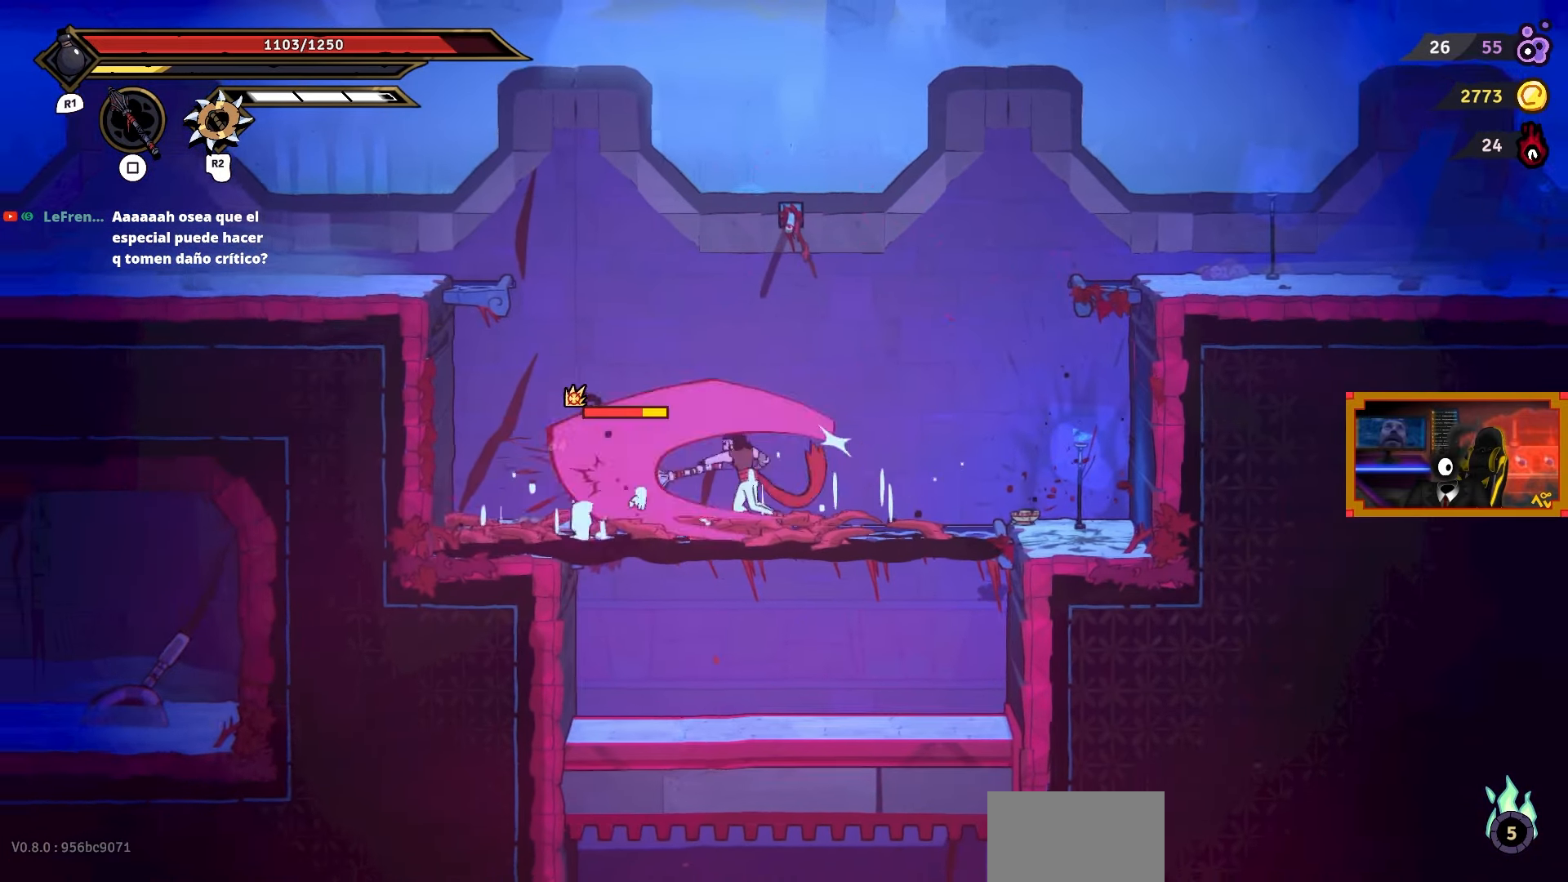
{"buttons": ["DPAD_LEFT"], "right_stick": "center", "events": [[267, "SQUARE", "up"]]}
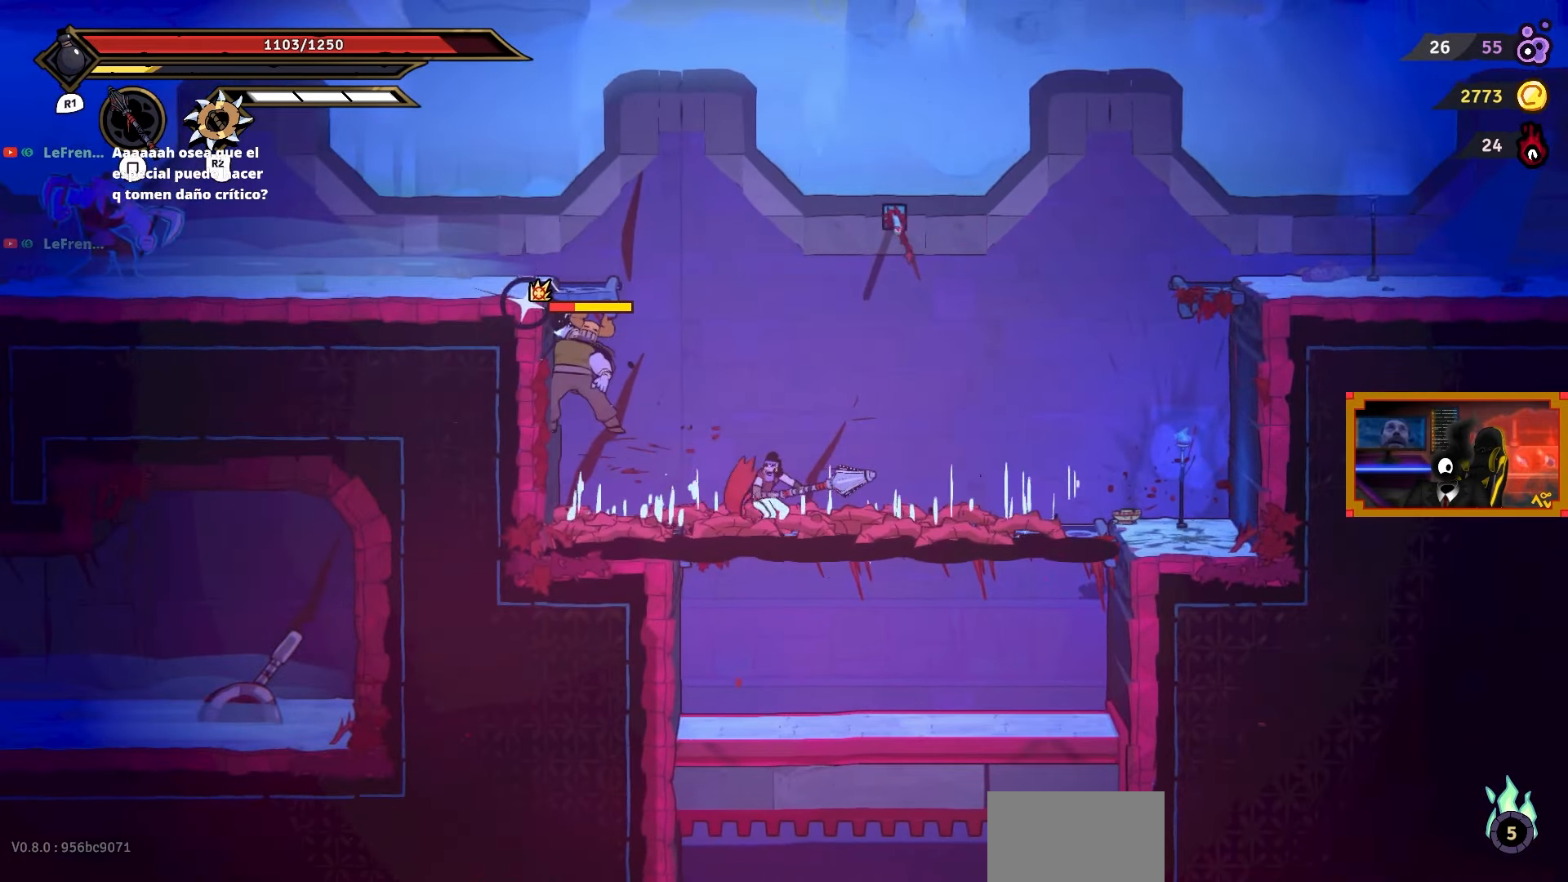
{"buttons": ["CROSS", "DPAD_LEFT"], "right_stick": "center", "events": [[33, "SQUARE", "down"], [117, "SQUARE", "up"], [217, "CROSS", "down"], [317, "CROSS", "up"], [350, "CROSS", "down"], [433, "CROSS", "up"], [500, "CROSS", "down"]]}
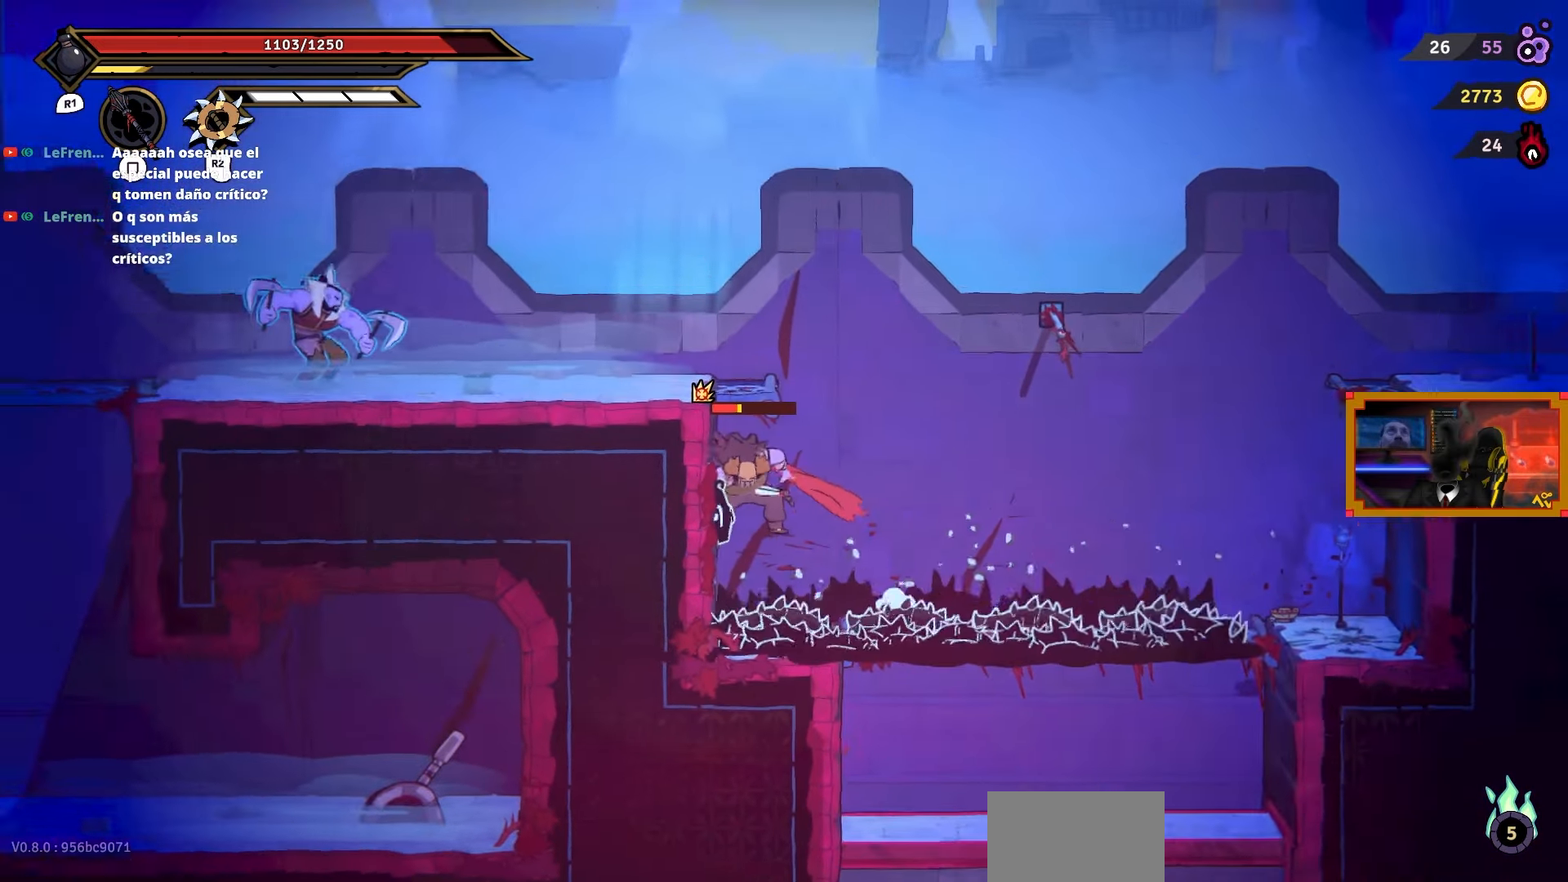
{"buttons": ["DPAD_RIGHT"], "right_stick": "center", "events": [[100, "CROSS", "up"], [167, "DPAD_LEFT", "up"], [200, "DPAD_RIGHT", "down"], [233, "SQUARE", "down"], [367, "SQUARE", "up"]]}
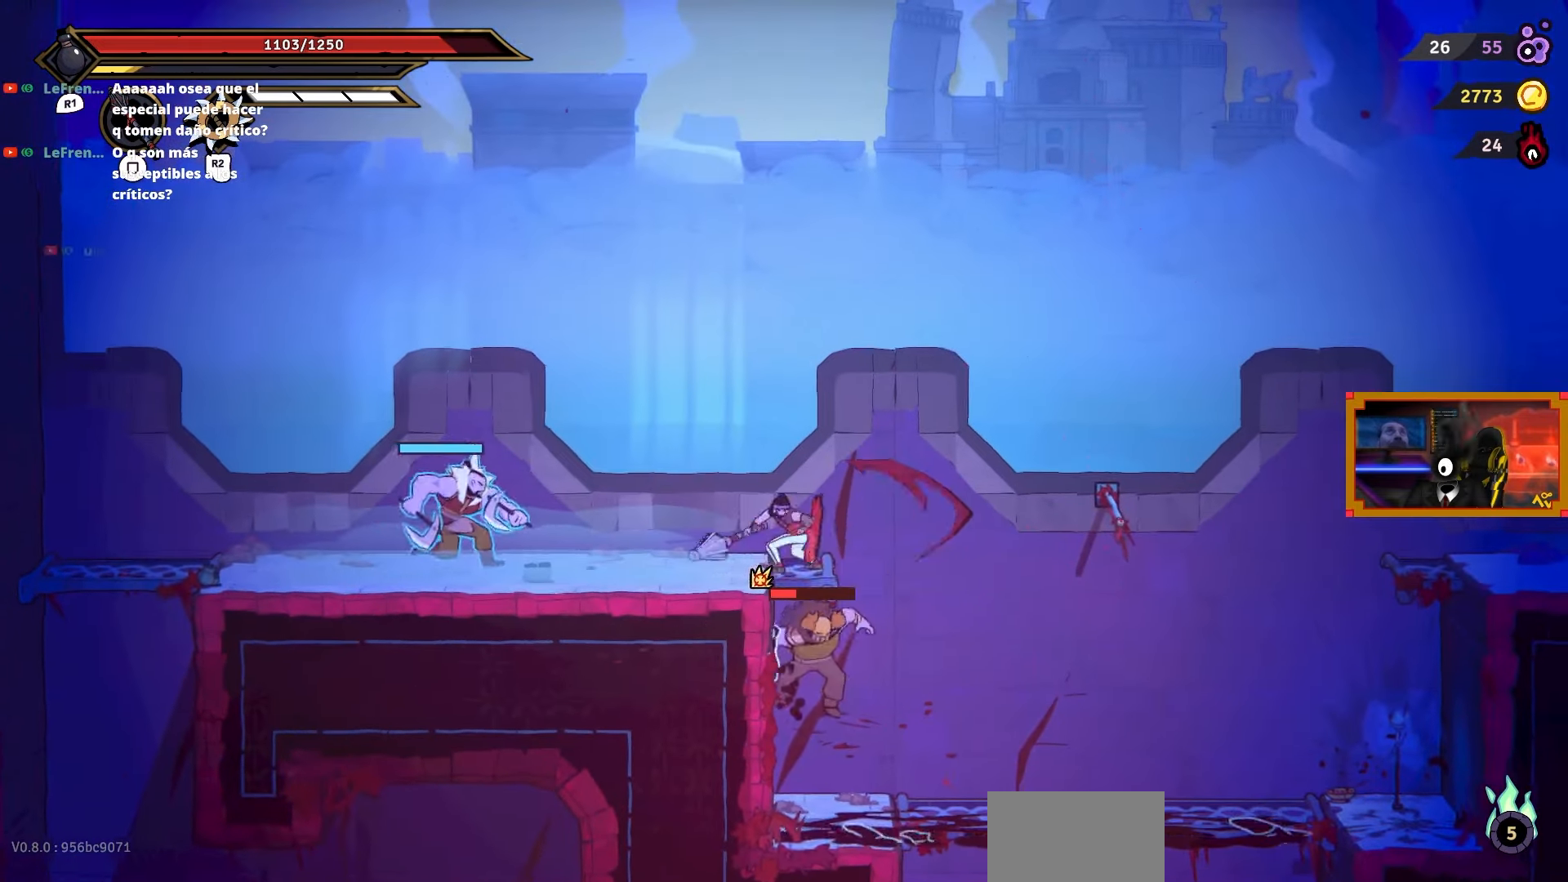
{"buttons": ["DPAD_LEFT"], "right_stick": "center", "events": [[467, "DPAD_RIGHT", "up"], [500, "DPAD_LEFT", "down"]]}
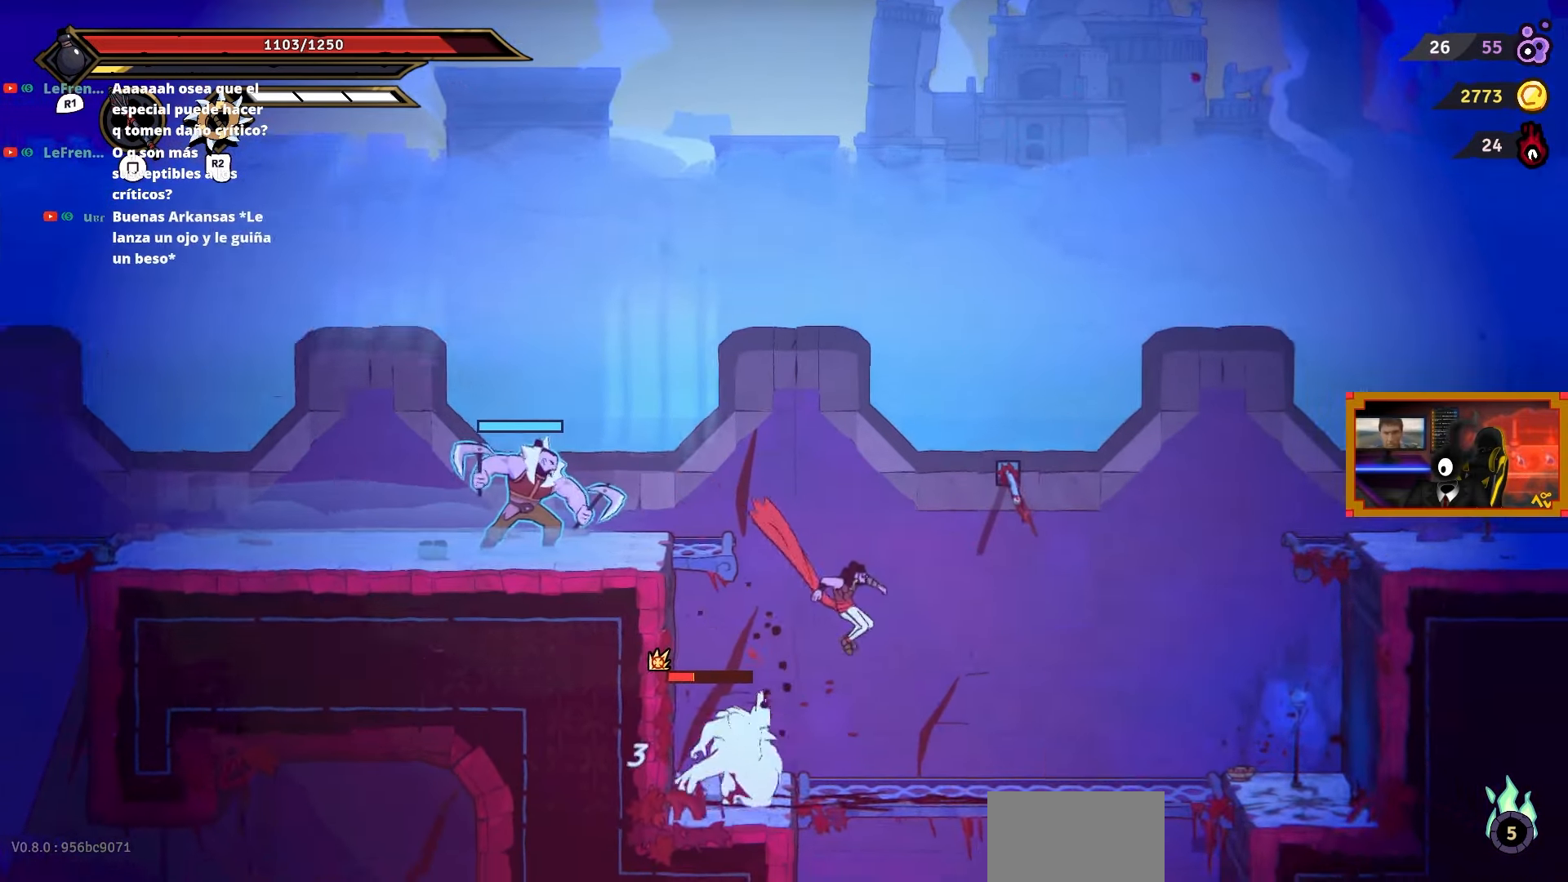
{"buttons": ["SQUARE"], "right_stick": "center", "events": [[83, "SQUARE", "down"], [183, "SQUARE", "up"], [250, "SQUARE", "down"], [350, "SQUARE", "up"], [433, "SQUARE", "down"], [450, "DPAD_LEFT", "up"]]}
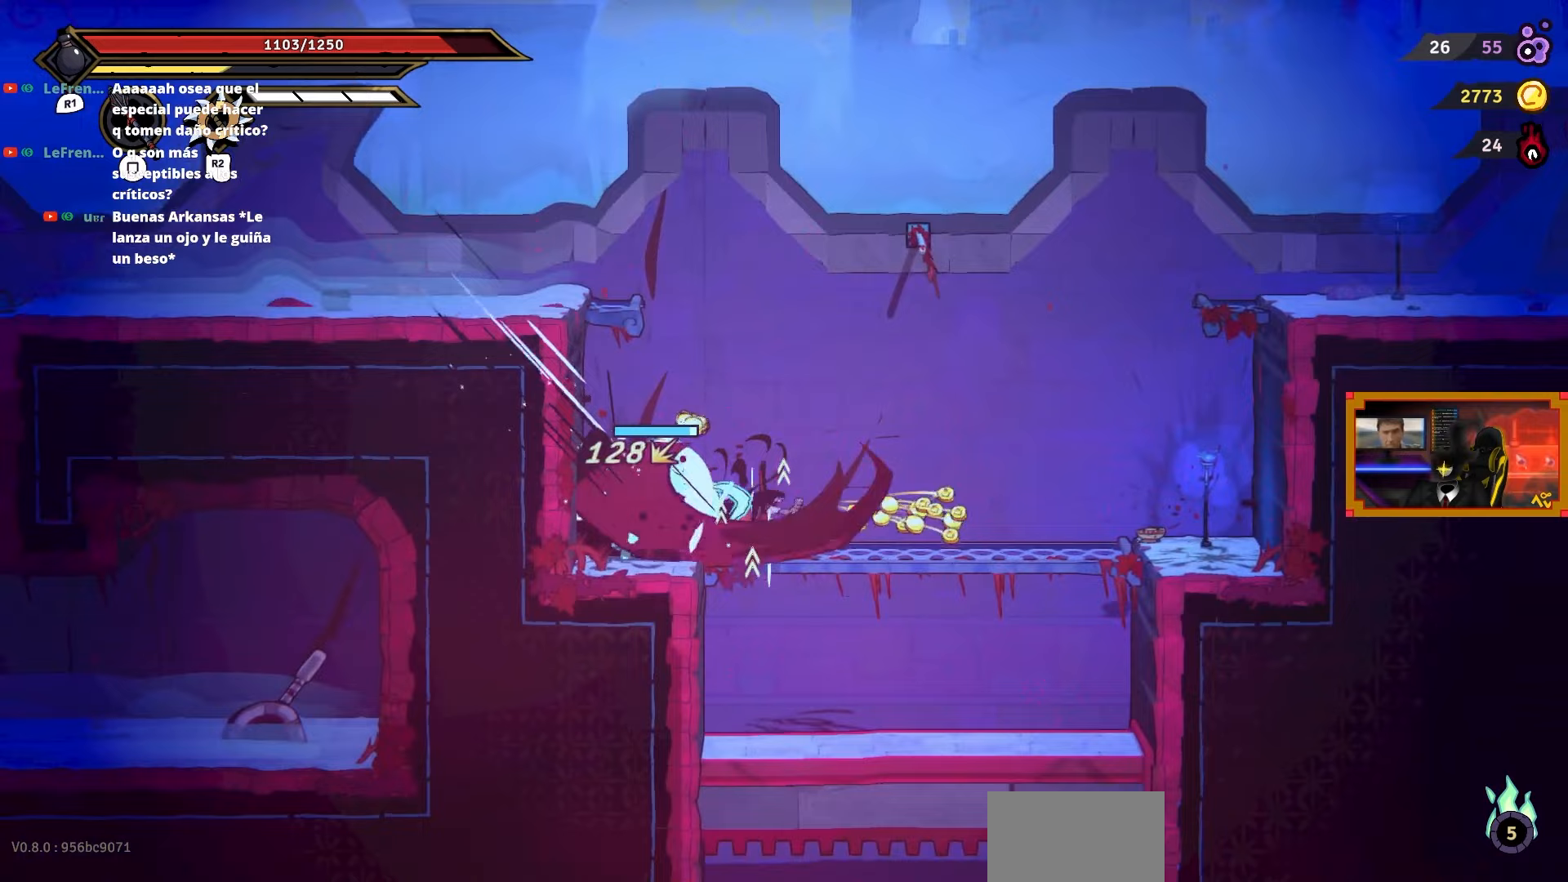
{"buttons": ["DPAD_RIGHT"], "right_stick": "center", "events": [[33, "SQUARE", "up"], [317, "SQUARE", "down"], [433, "SQUARE", "up"], [483, "DPAD_RIGHT", "down"]]}
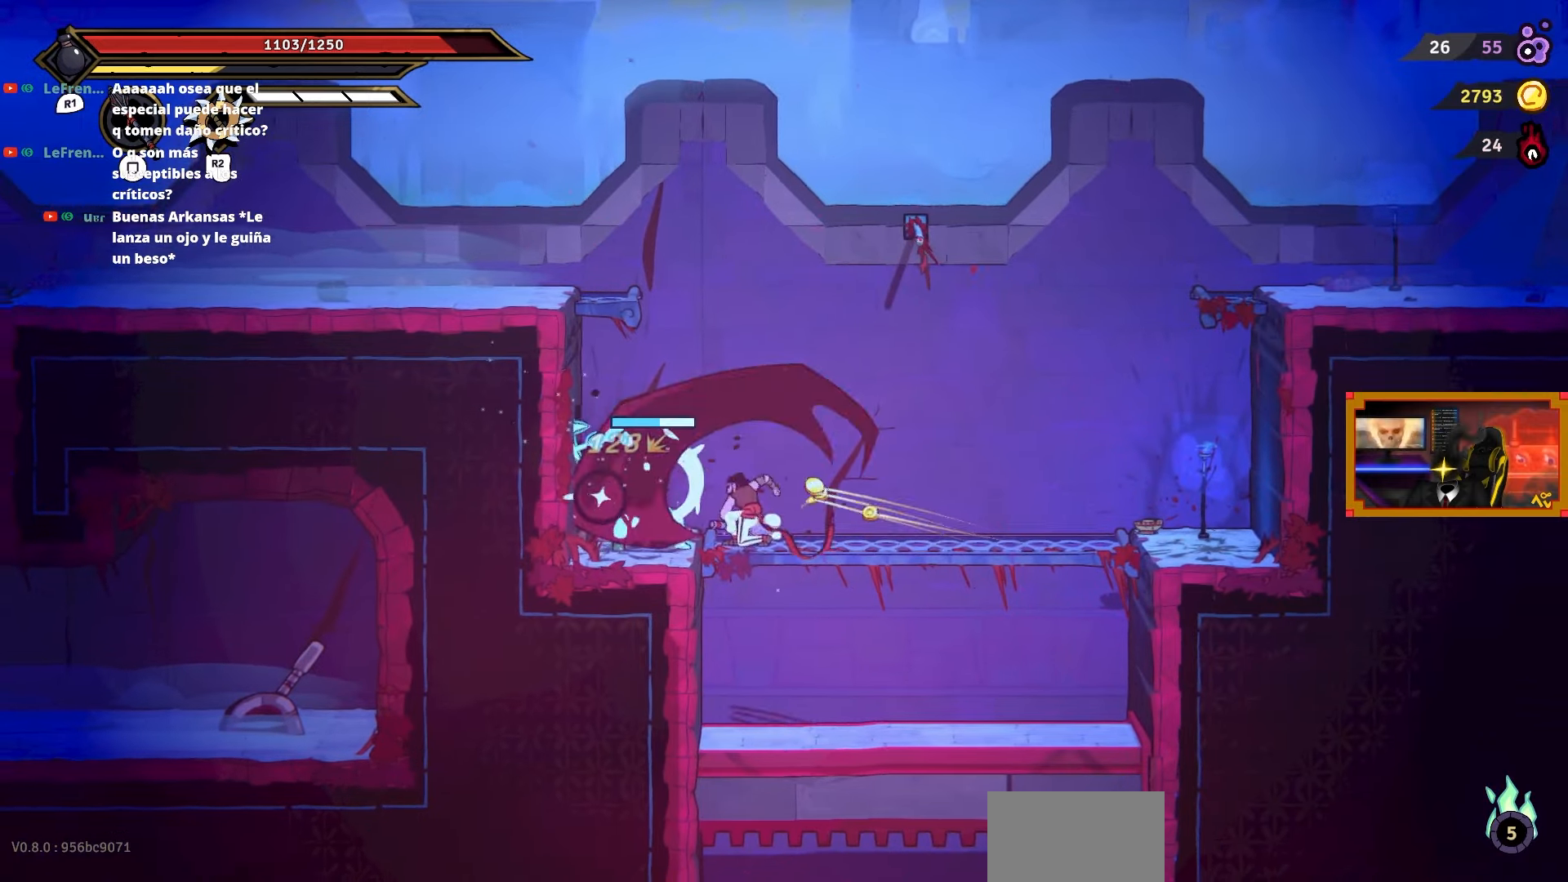
{"buttons": ["DPAD_RIGHT"], "right_stick": "center", "events": [[50, "CIRCLE", "down"], [183, "CIRCLE", "up"], [217, "CIRCLE", "down"], [333, "CIRCLE", "up"]]}
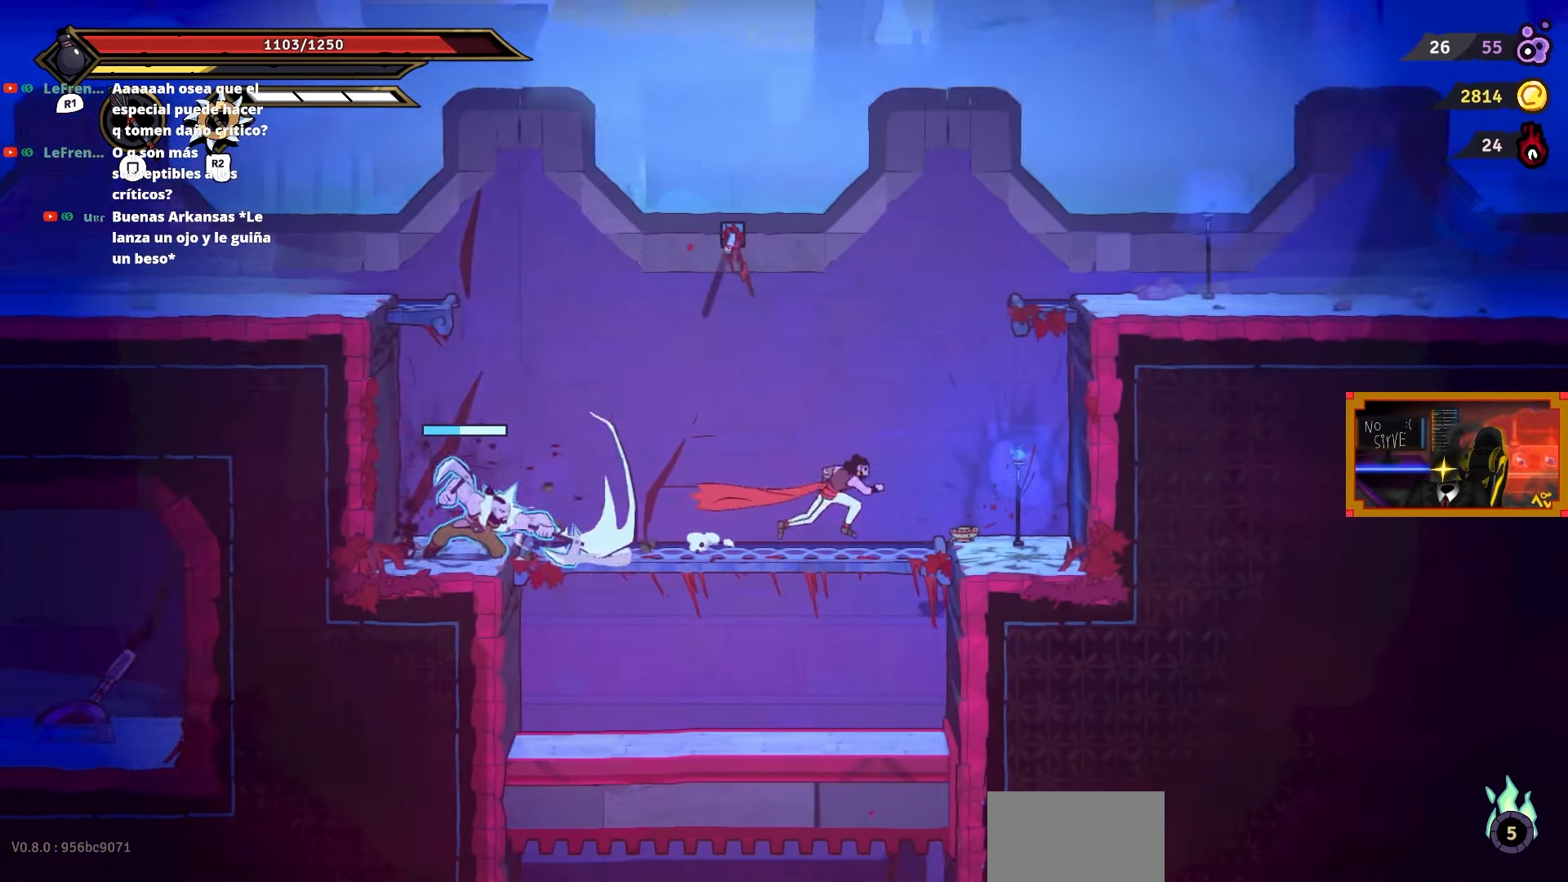
{"buttons": ["SQUARE", "DPAD_LEFT"], "right_stick": "center", "events": [[217, "DPAD_RIGHT", "up"], [283, "DPAD_LEFT", "down"], [500, "SQUARE", "down"]]}
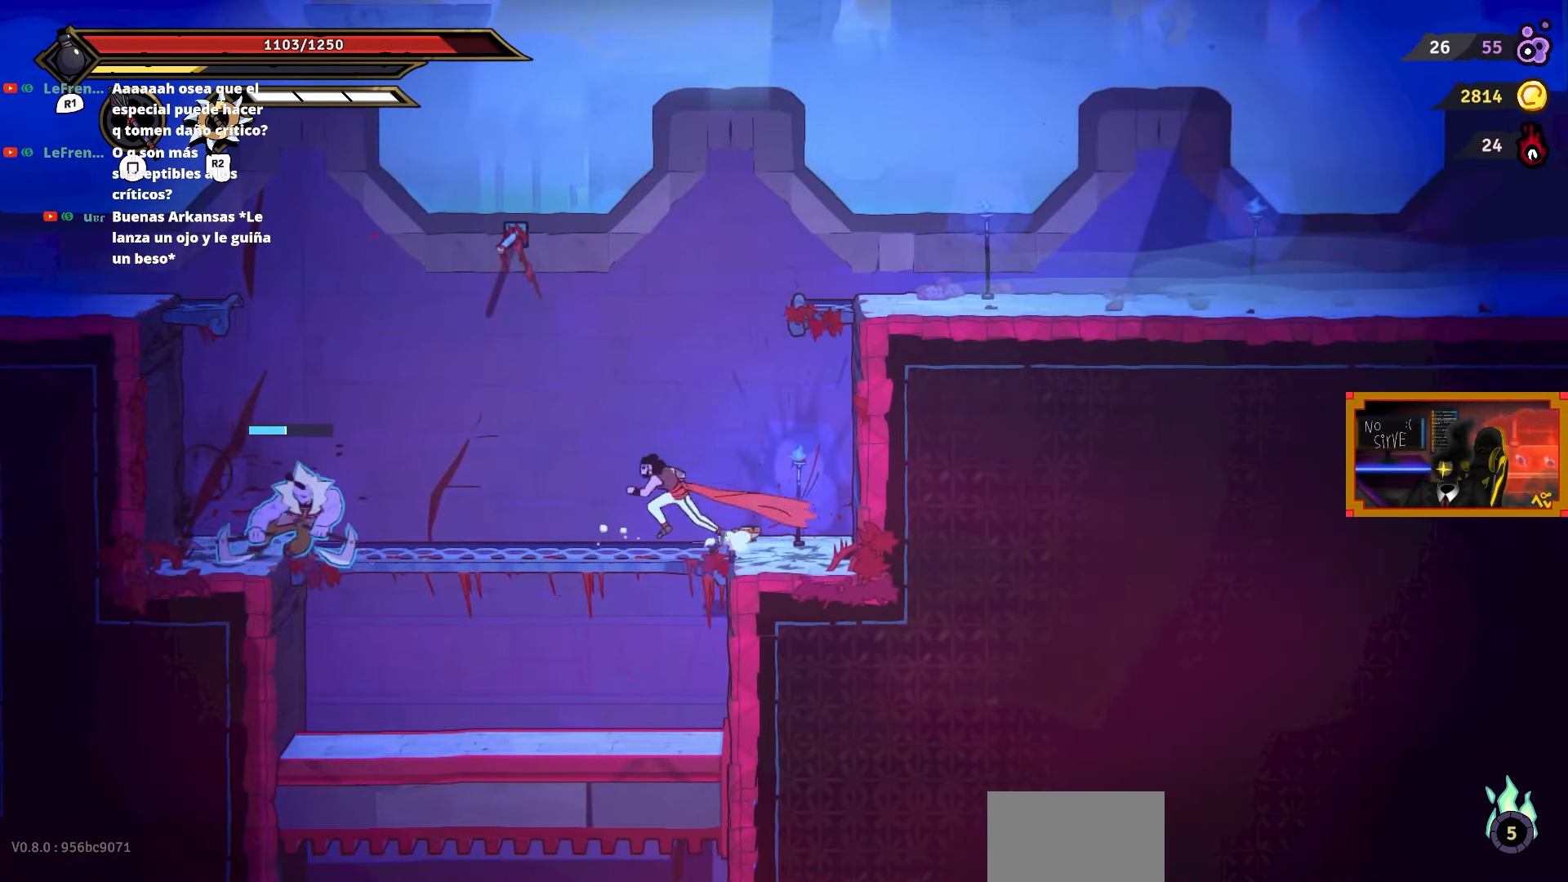
{"buttons": ["SQUARE"], "right_stick": "center", "events": [[33, "DPAD_LEFT", "up"]]}
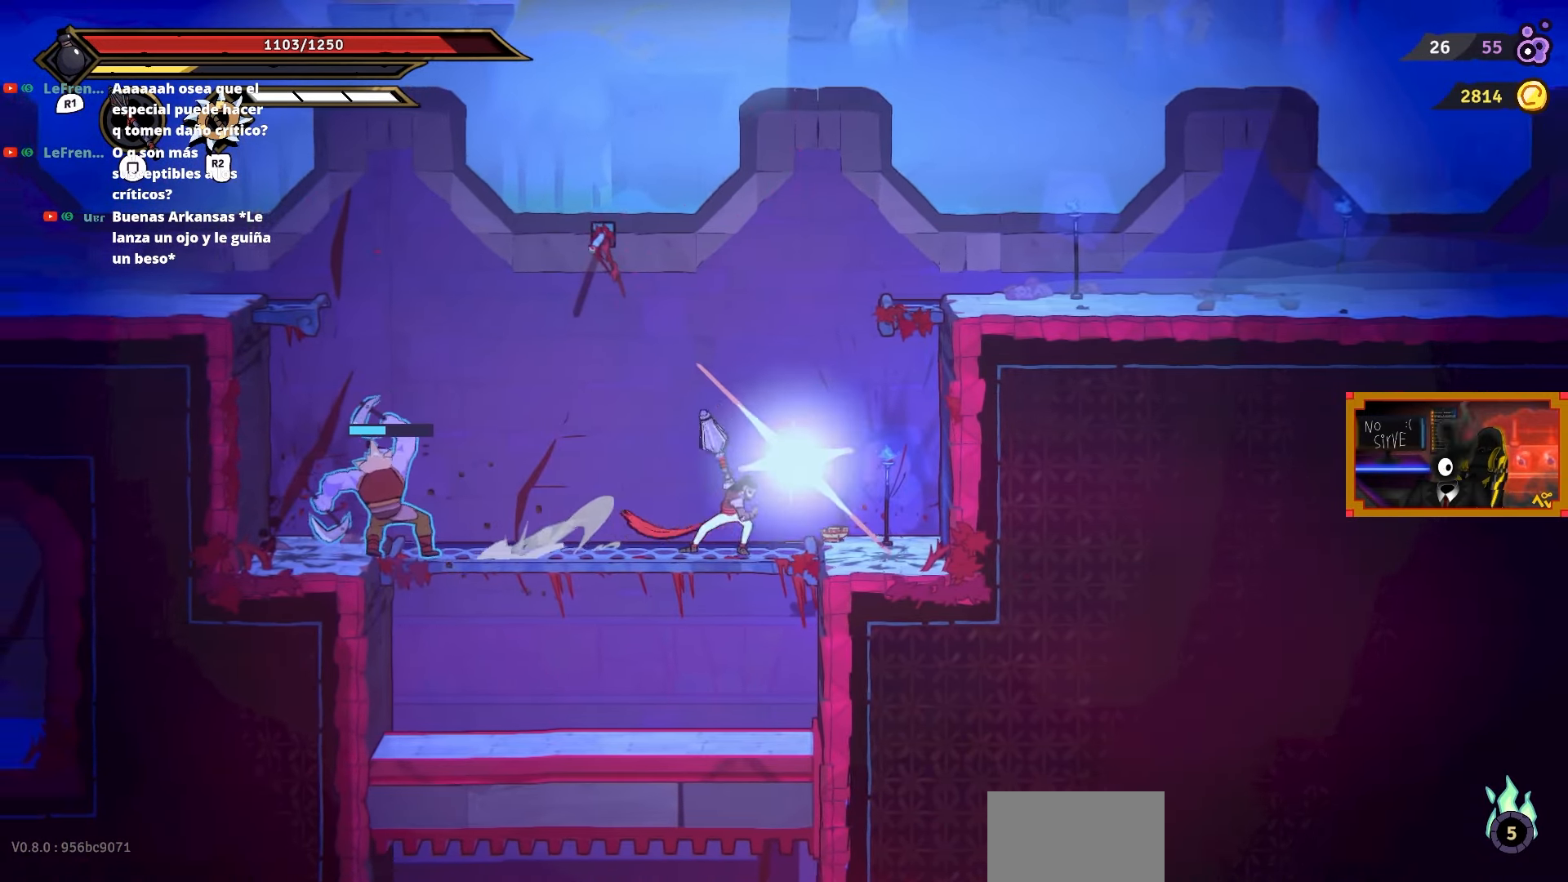
{"buttons": ["SQUARE", "DPAD_LEFT"], "right_stick": "center", "events": [[17, "DPAD_LEFT", "down"]]}
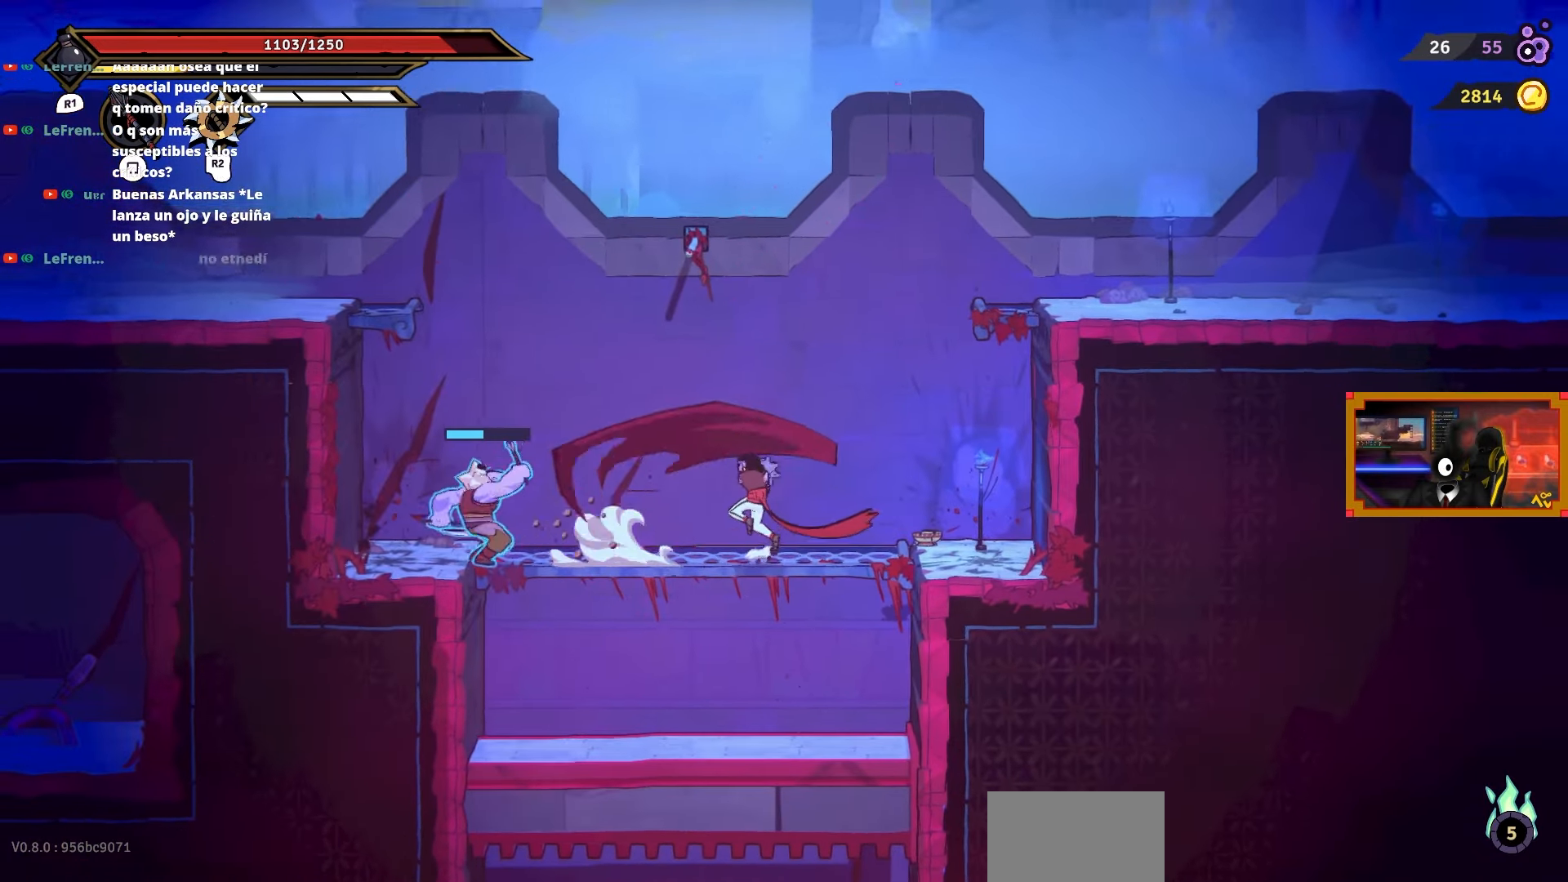
{"buttons": ["DPAD_RIGHT"], "right_stick": "center", "events": [[117, "DPAD_LEFT", "up"], [150, "SQUARE", "up"], [267, "DPAD_RIGHT", "down"]]}
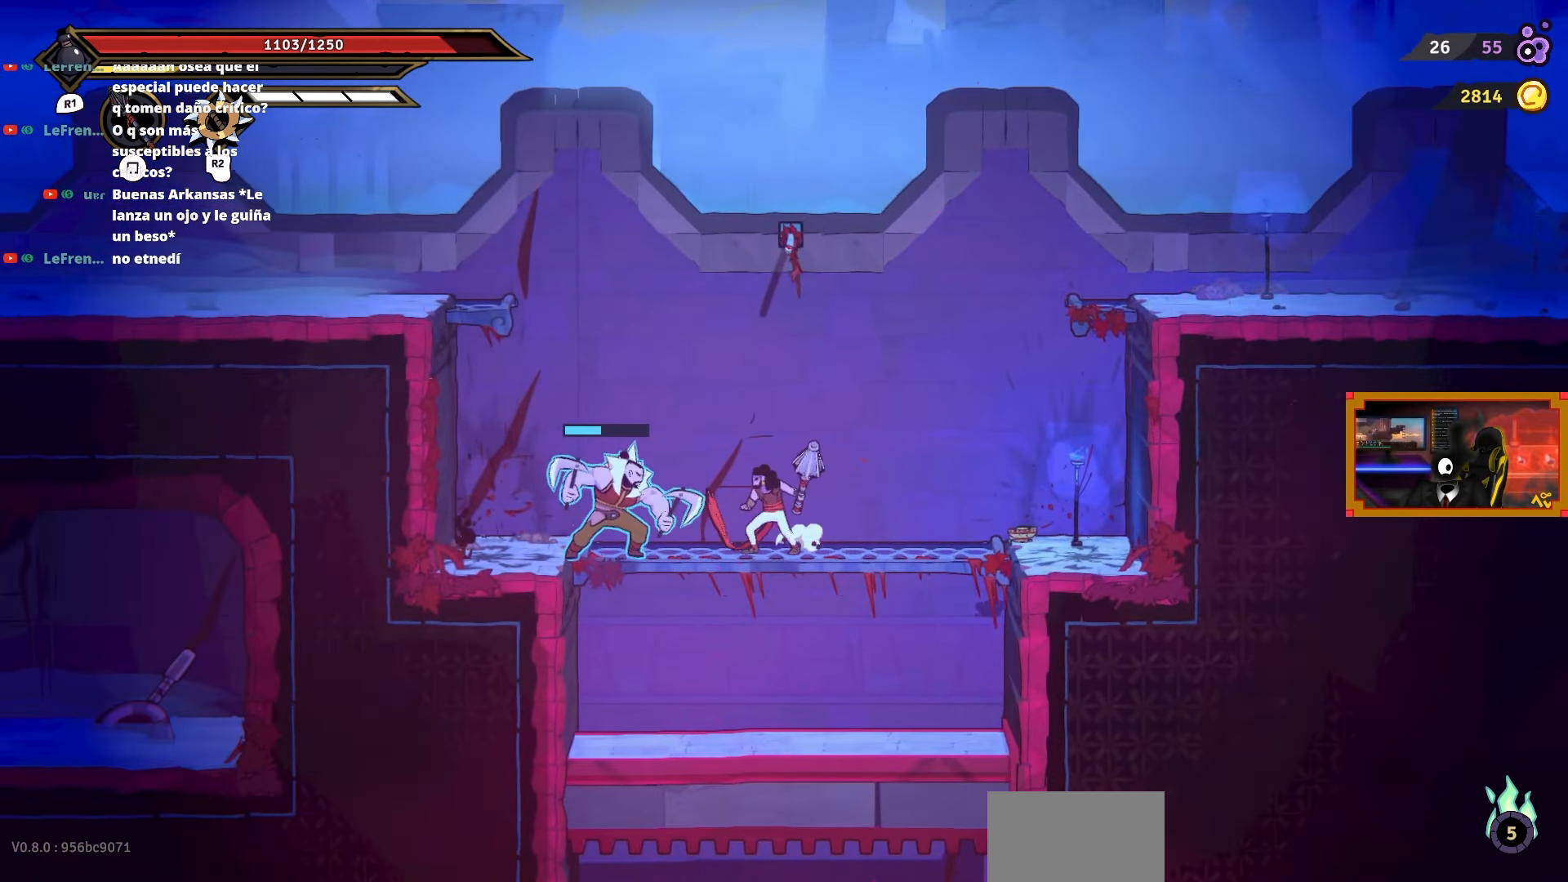
{"buttons": ["SQUARE", "DPAD_RIGHT"], "right_stick": "center", "events": [[467, "SQUARE", "down"]]}
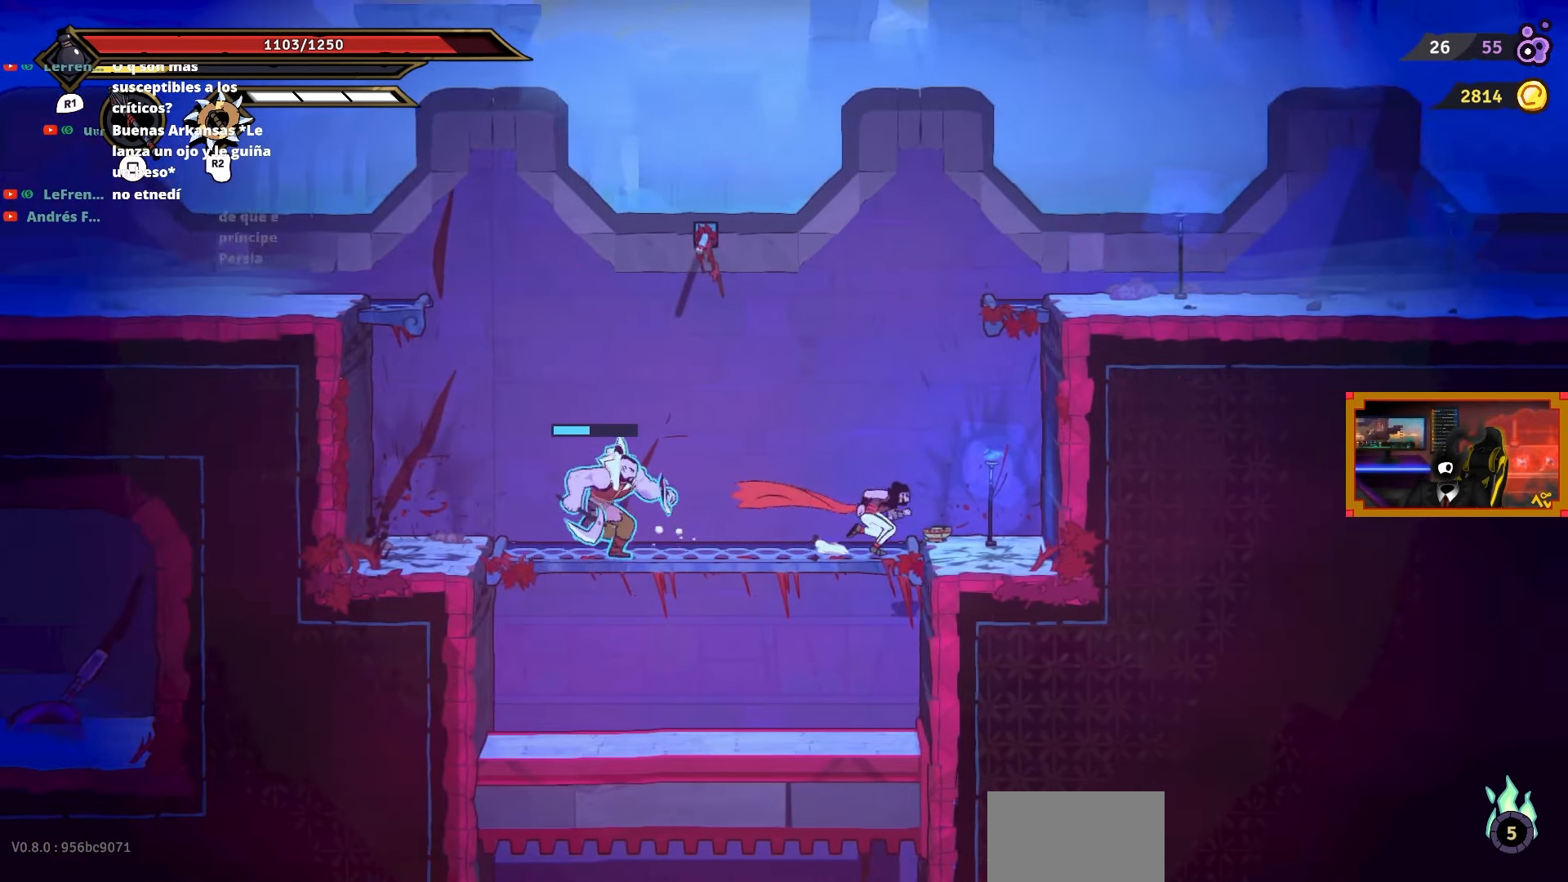
{"buttons": ["SQUARE", "DPAD_LEFT"], "right_stick": "center", "events": [[117, "DPAD_RIGHT", "up"], [133, "DPAD_LEFT", "down"]]}
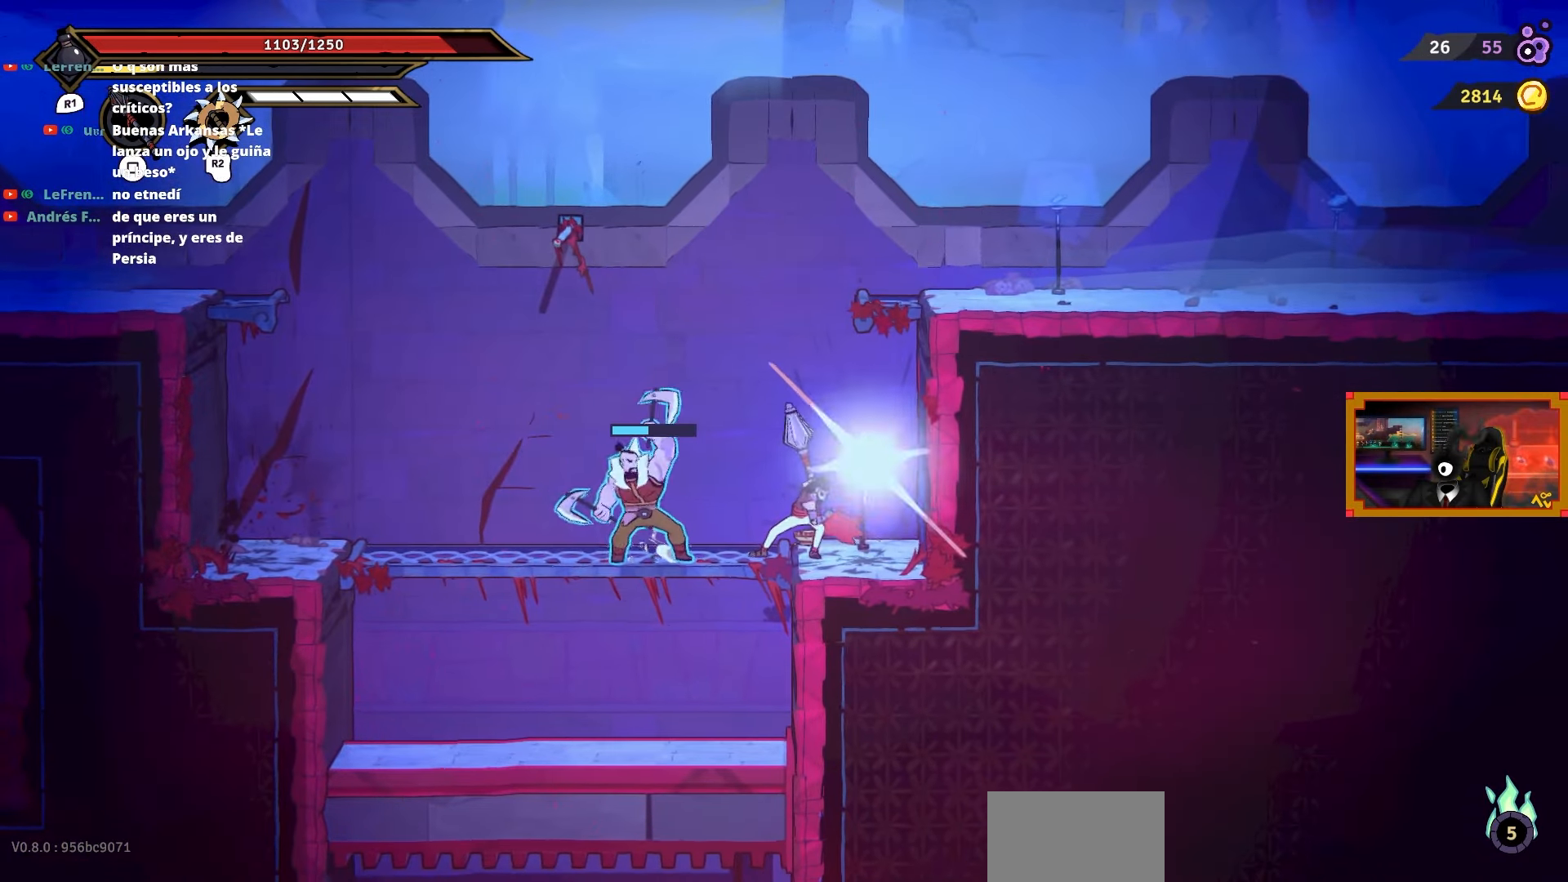
{"buttons": ["SQUARE", "DPAD_LEFT"], "right_stick": "center", "events": []}
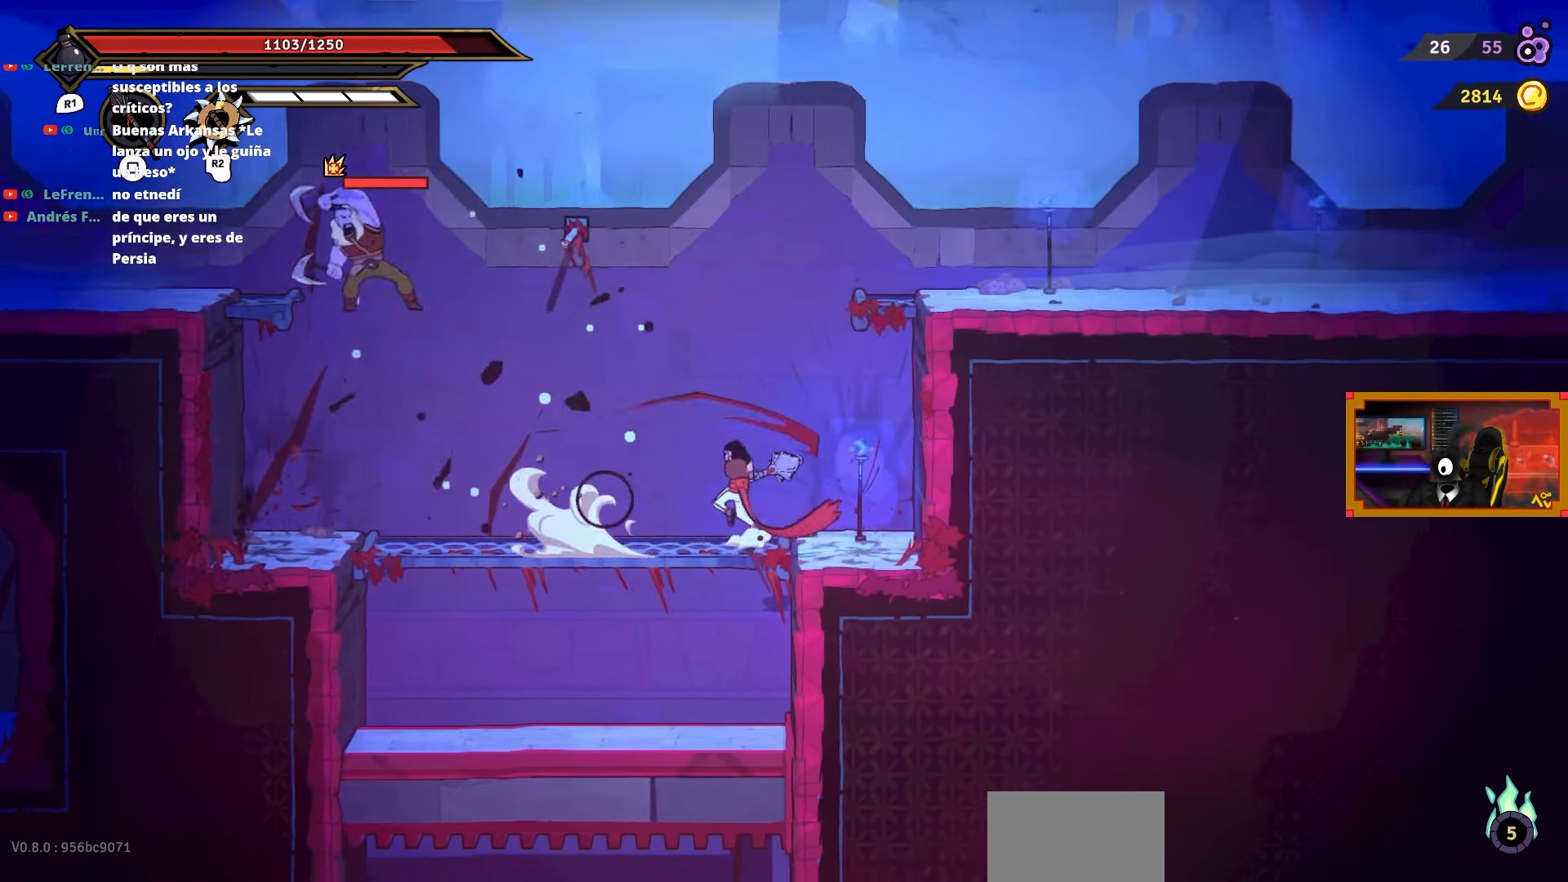
{"buttons": ["DPAD_LEFT"], "right_stick": "center", "events": [[50, "SQUARE", "up"]]}
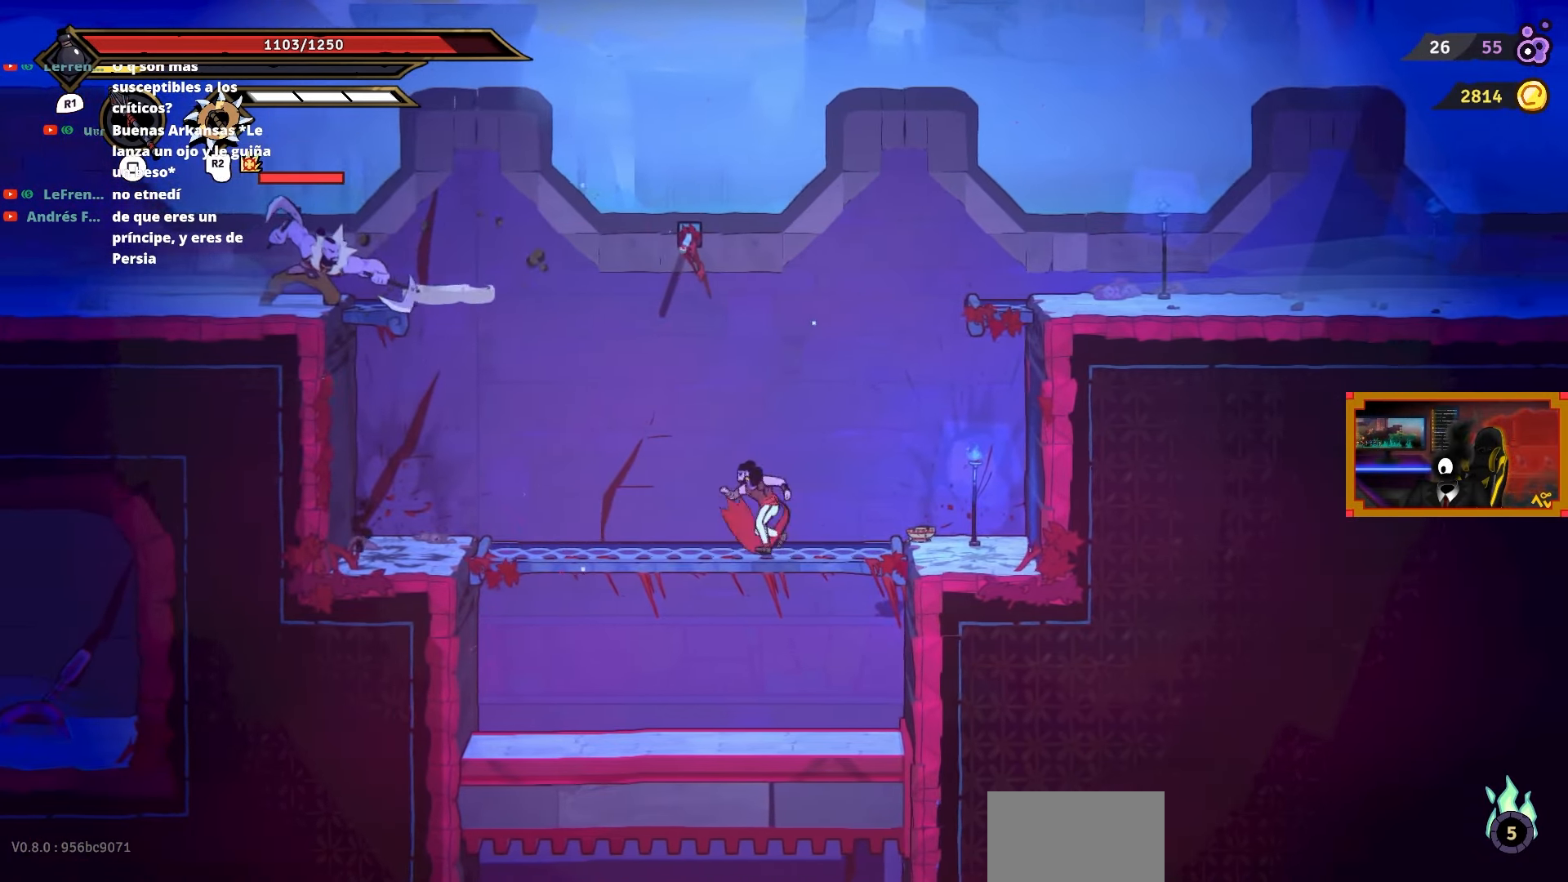
{"buttons": ["DPAD_RIGHT"], "right_stick": "center", "events": [[283, "DPAD_LEFT", "up"], [483, "DPAD_RIGHT", "down"]]}
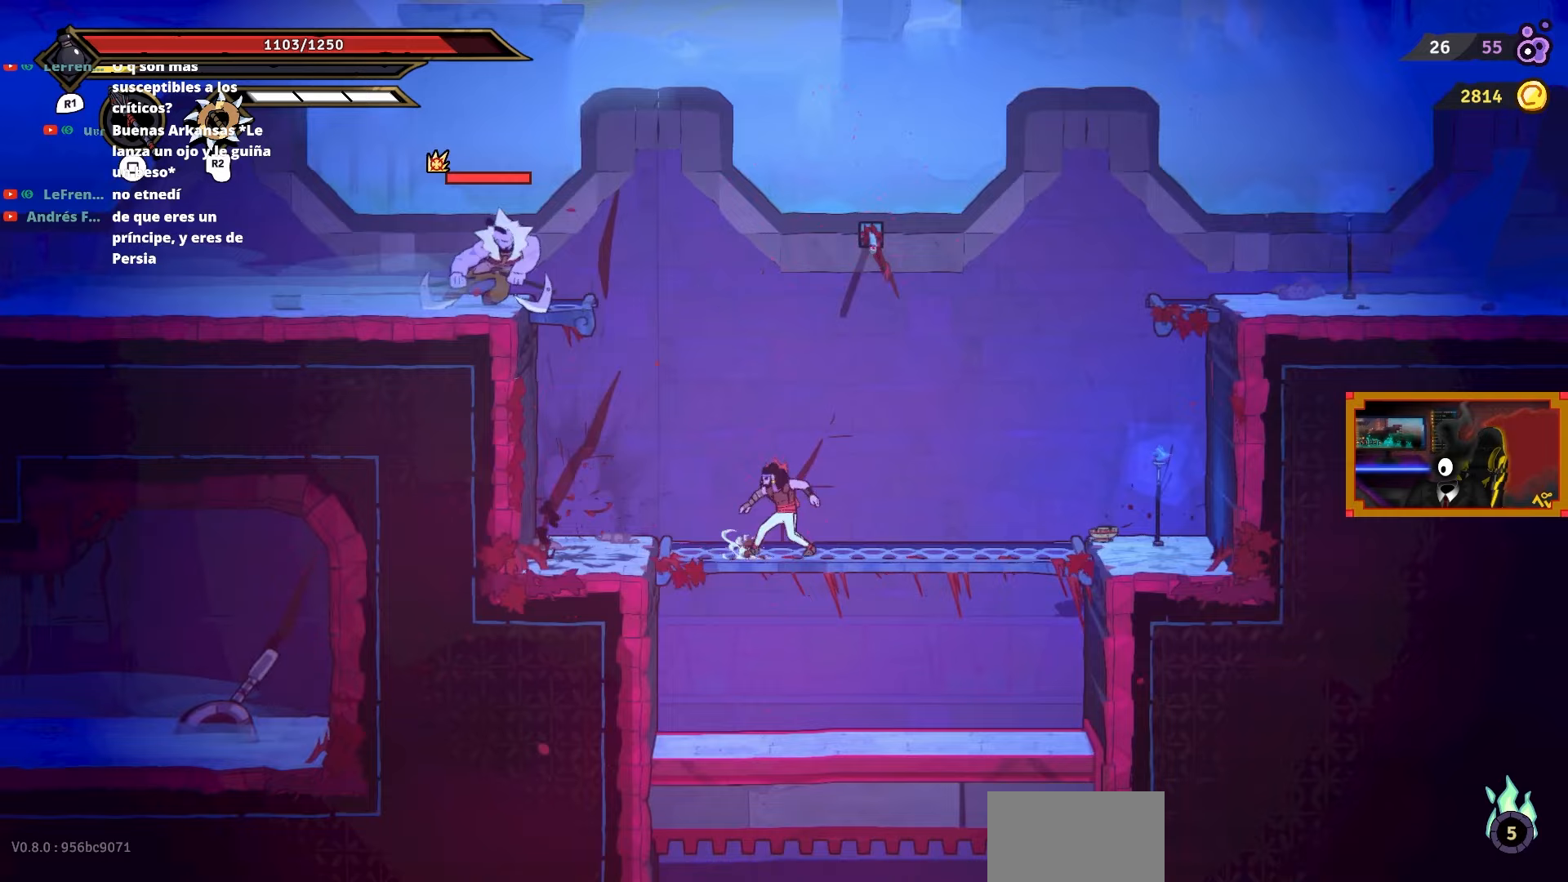
{"buttons": ["DPAD_LEFT"], "right_stick": "center", "events": [[117, "DPAD_RIGHT", "up"], [233, "DPAD_LEFT", "down"]]}
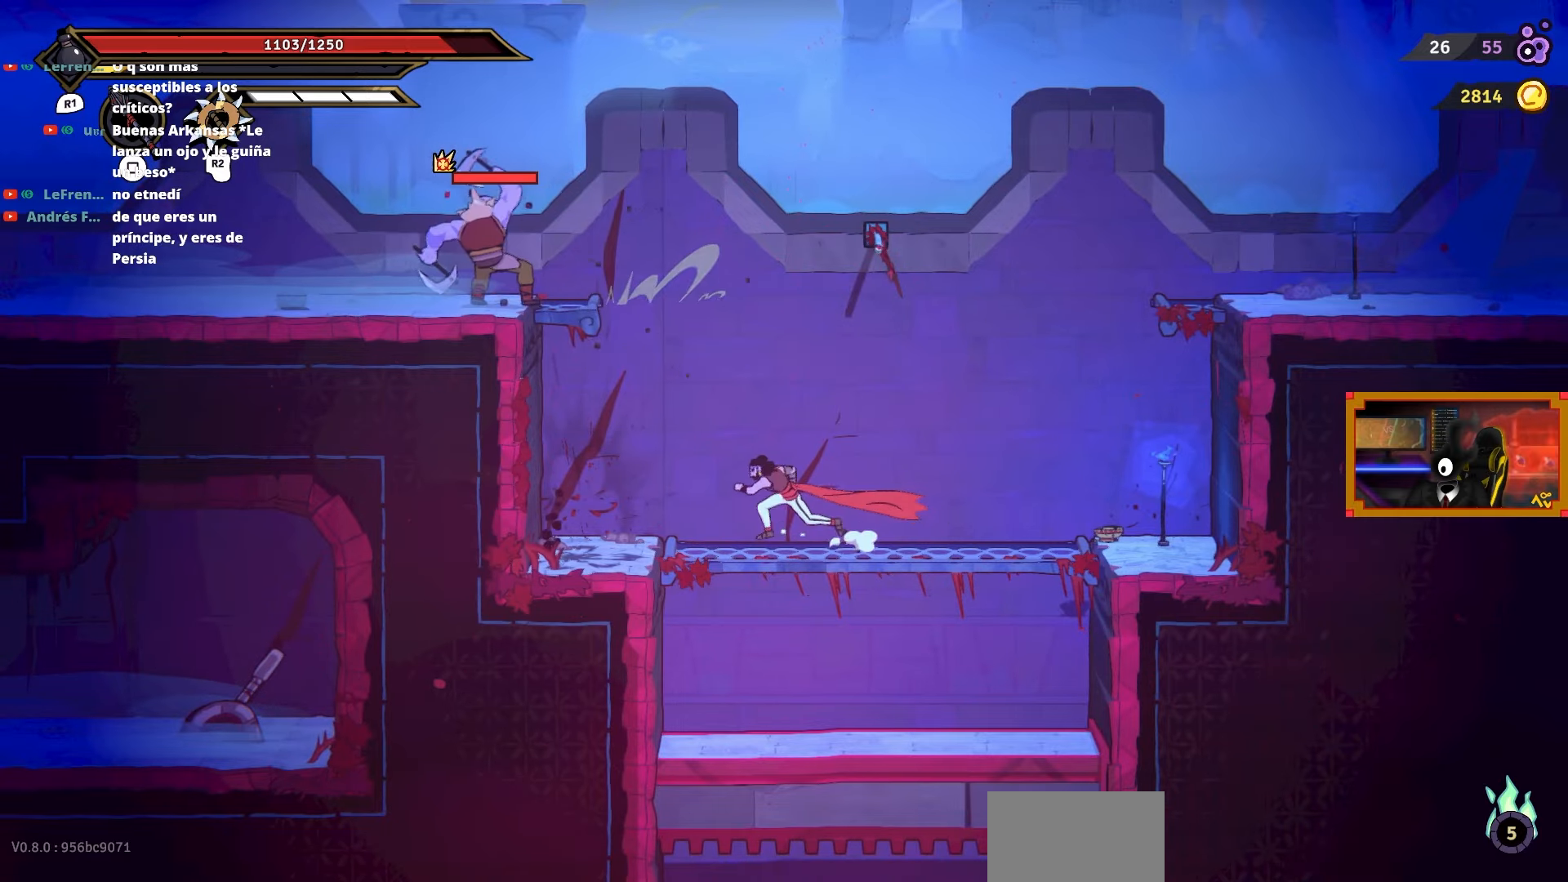
{"buttons": [], "right_stick": "center", "events": [[217, "DPAD_LEFT", "up"]]}
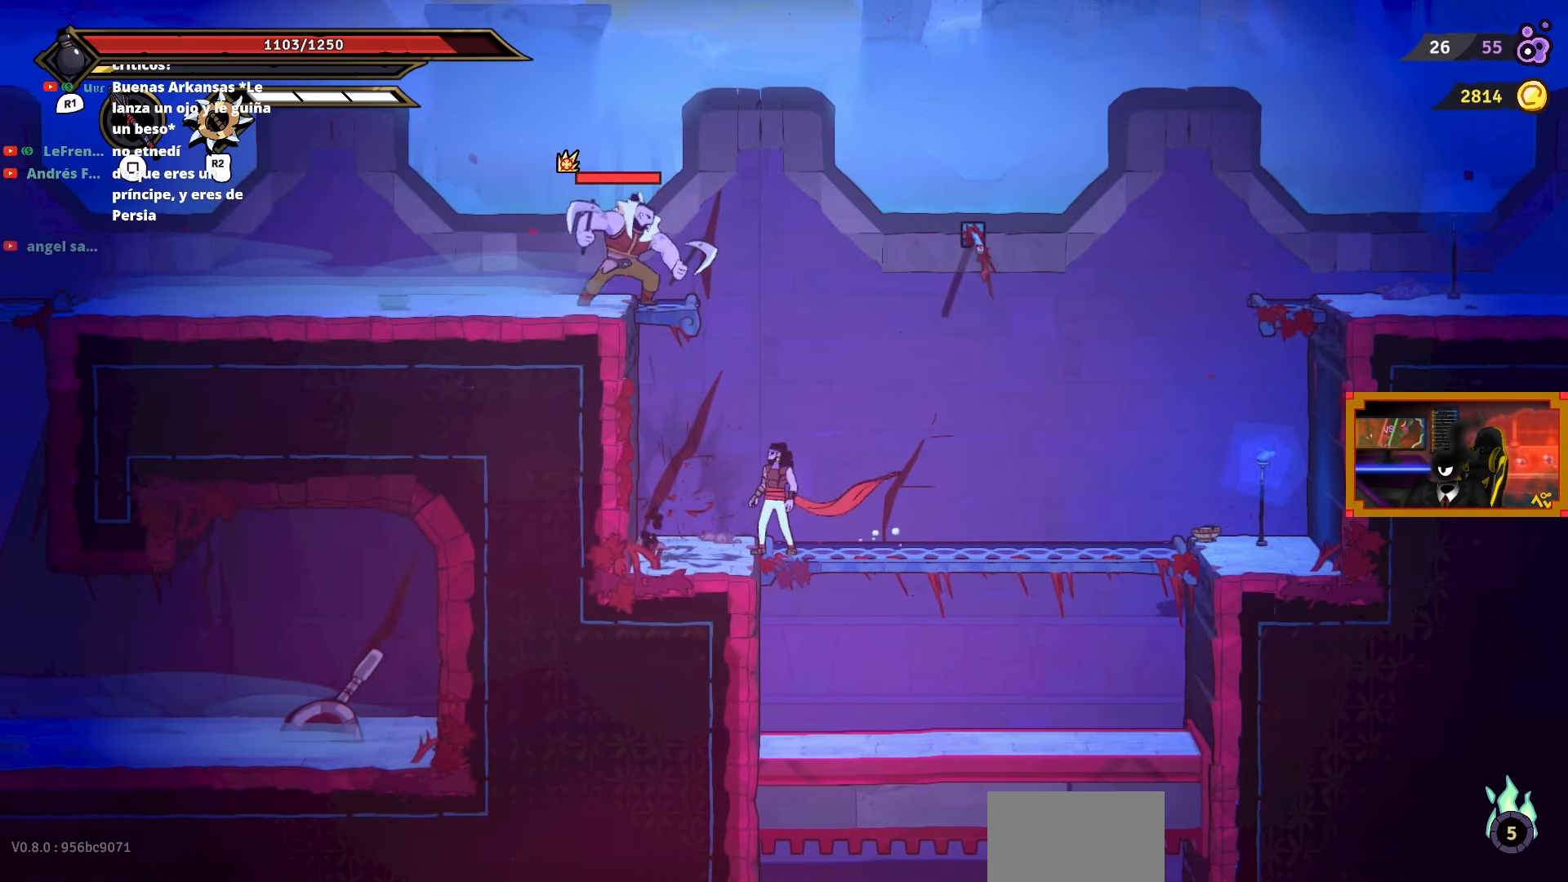
{"buttons": ["CROSS", "DPAD_LEFT"], "right_stick": "center", "events": [[167, "DPAD_RIGHT", "down"], [333, "DPAD_RIGHT", "up"], [500, "CROSS", "down"], [500, "DPAD_LEFT", "down"]]}
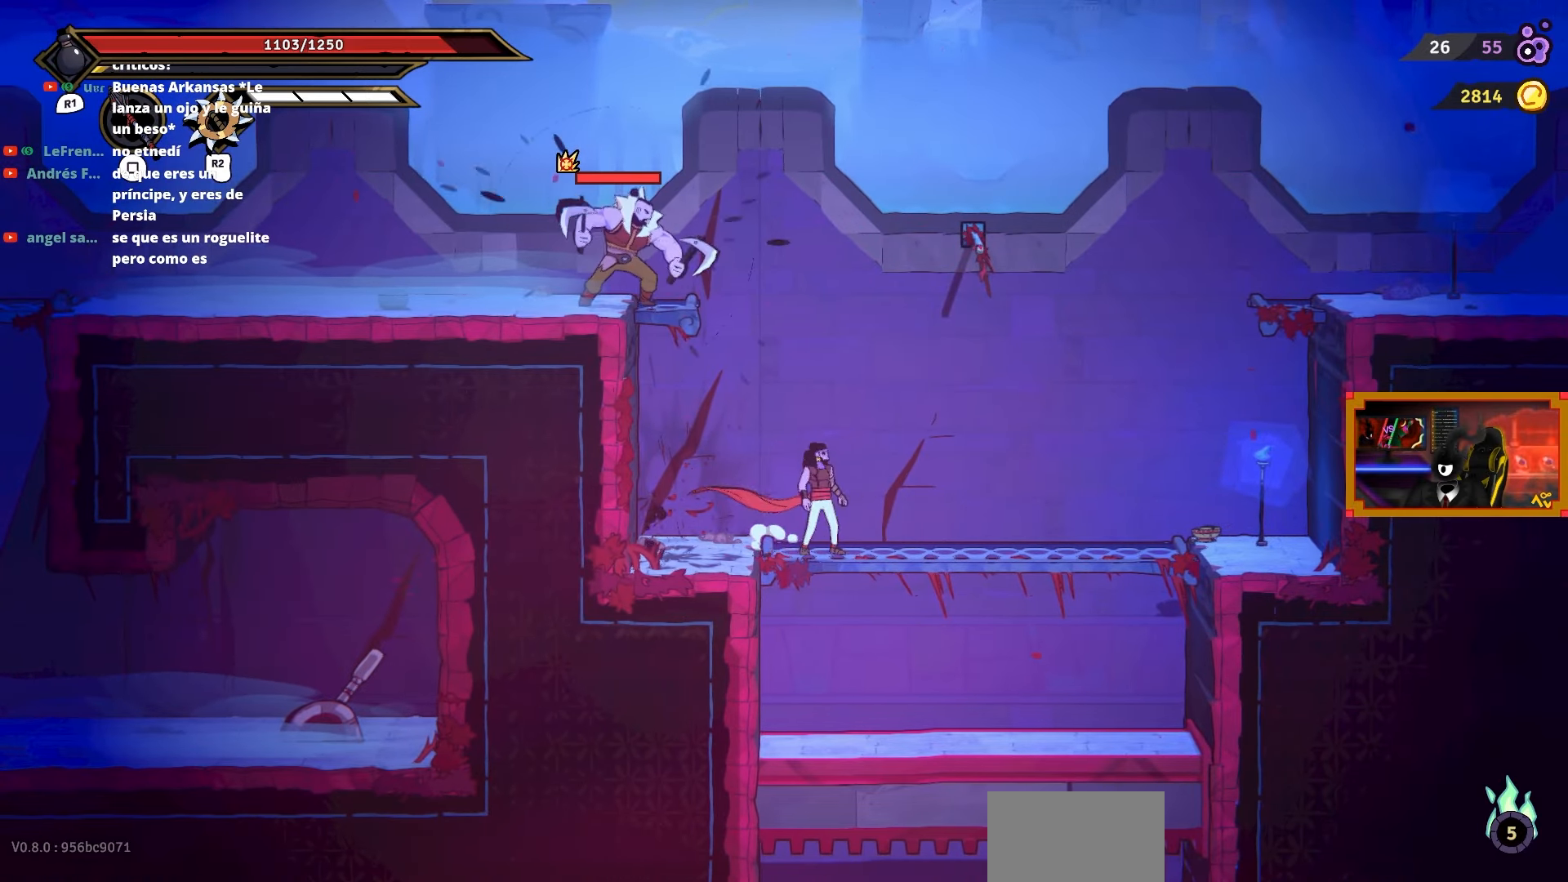
{"buttons": ["DPAD_LEFT"], "right_stick": "center", "events": [[117, "DPAD_UP", "down"], [283, "SQUARE", "down"], [350, "CROSS", "up"], [400, "SQUARE", "up"], [417, "DPAD_UP", "up"]]}
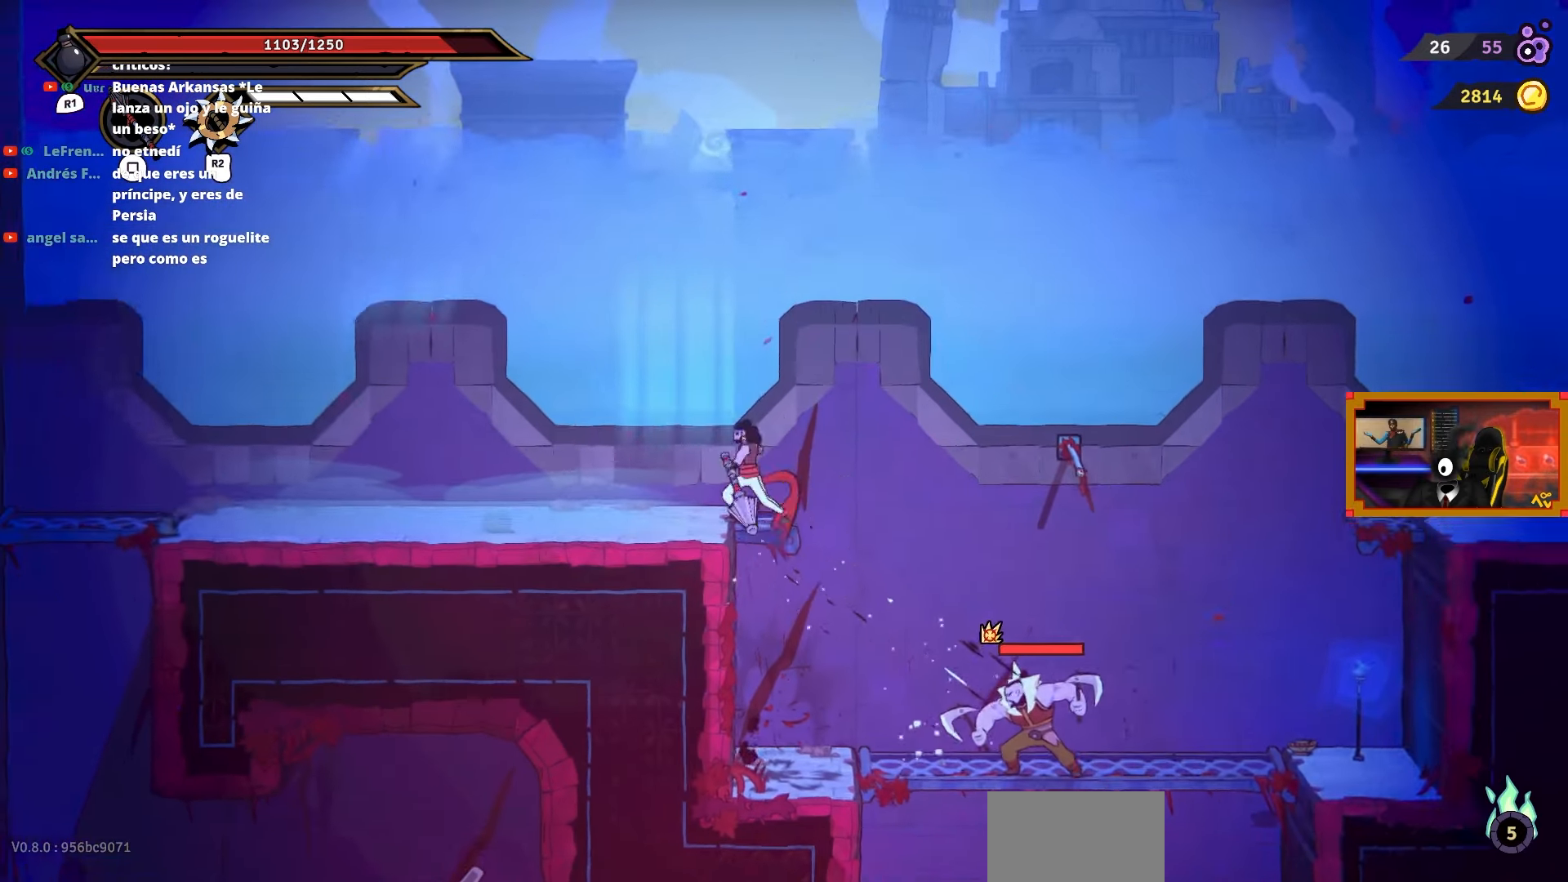
{"buttons": [], "right_stick": "center", "events": [[117, "DPAD_LEFT", "up"]]}
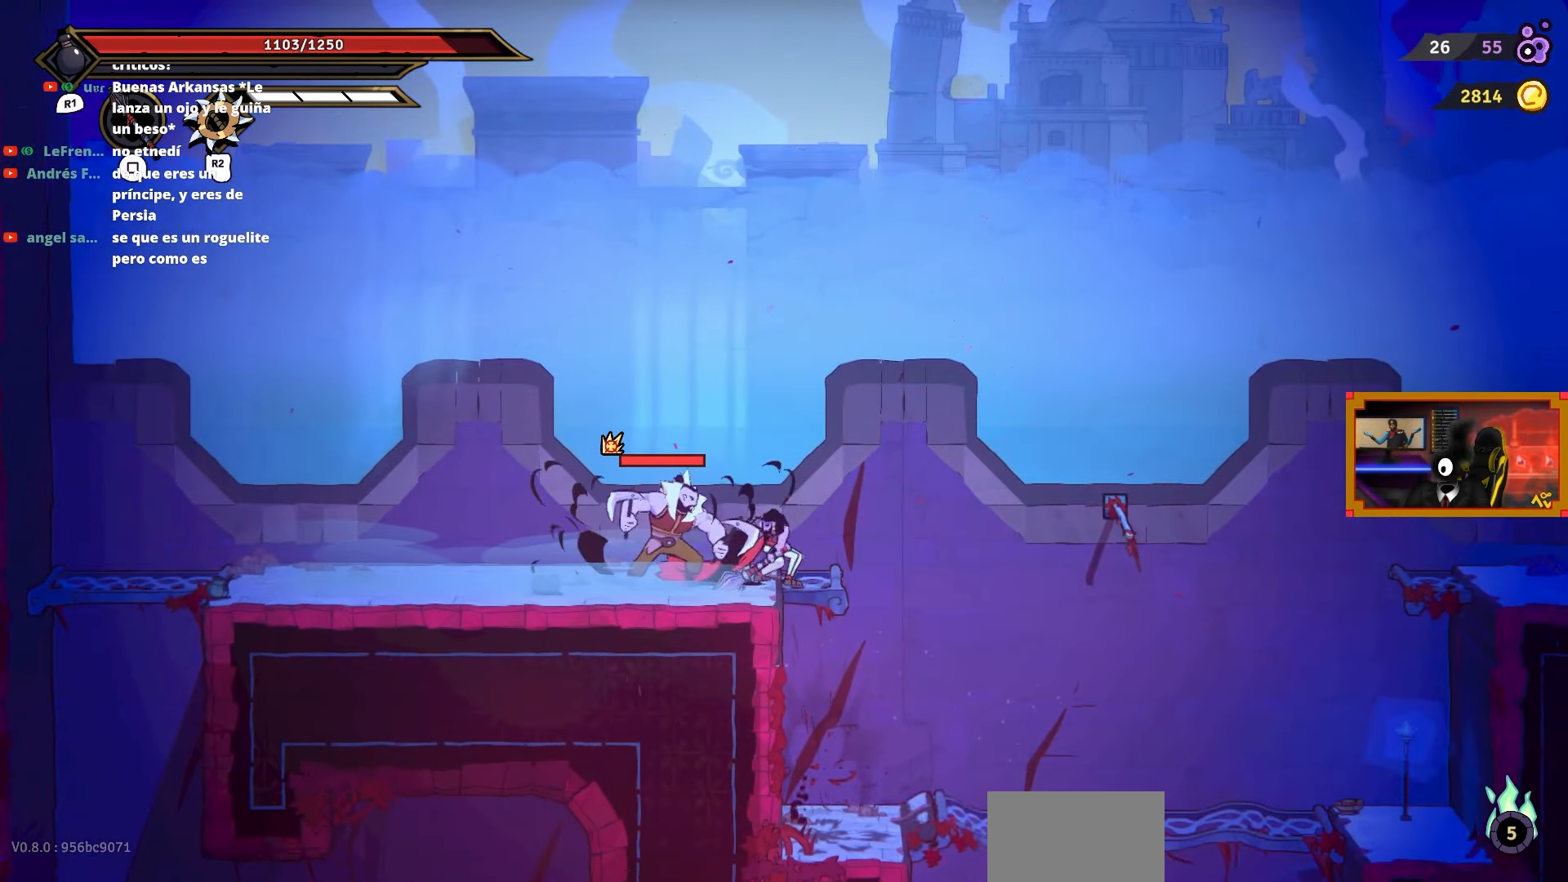
{"buttons": ["DPAD_LEFT"], "right_stick": "center", "events": [[17, "DPAD_LEFT", "down"], [100, "SQUARE", "down"], [217, "SQUARE", "up"], [283, "SQUARE", "down"], [300, "DPAD_LEFT", "up"], [350, "SQUARE", "up"], [417, "SQUARE", "down"], [450, "DPAD_LEFT", "down"], [500, "SQUARE", "up"]]}
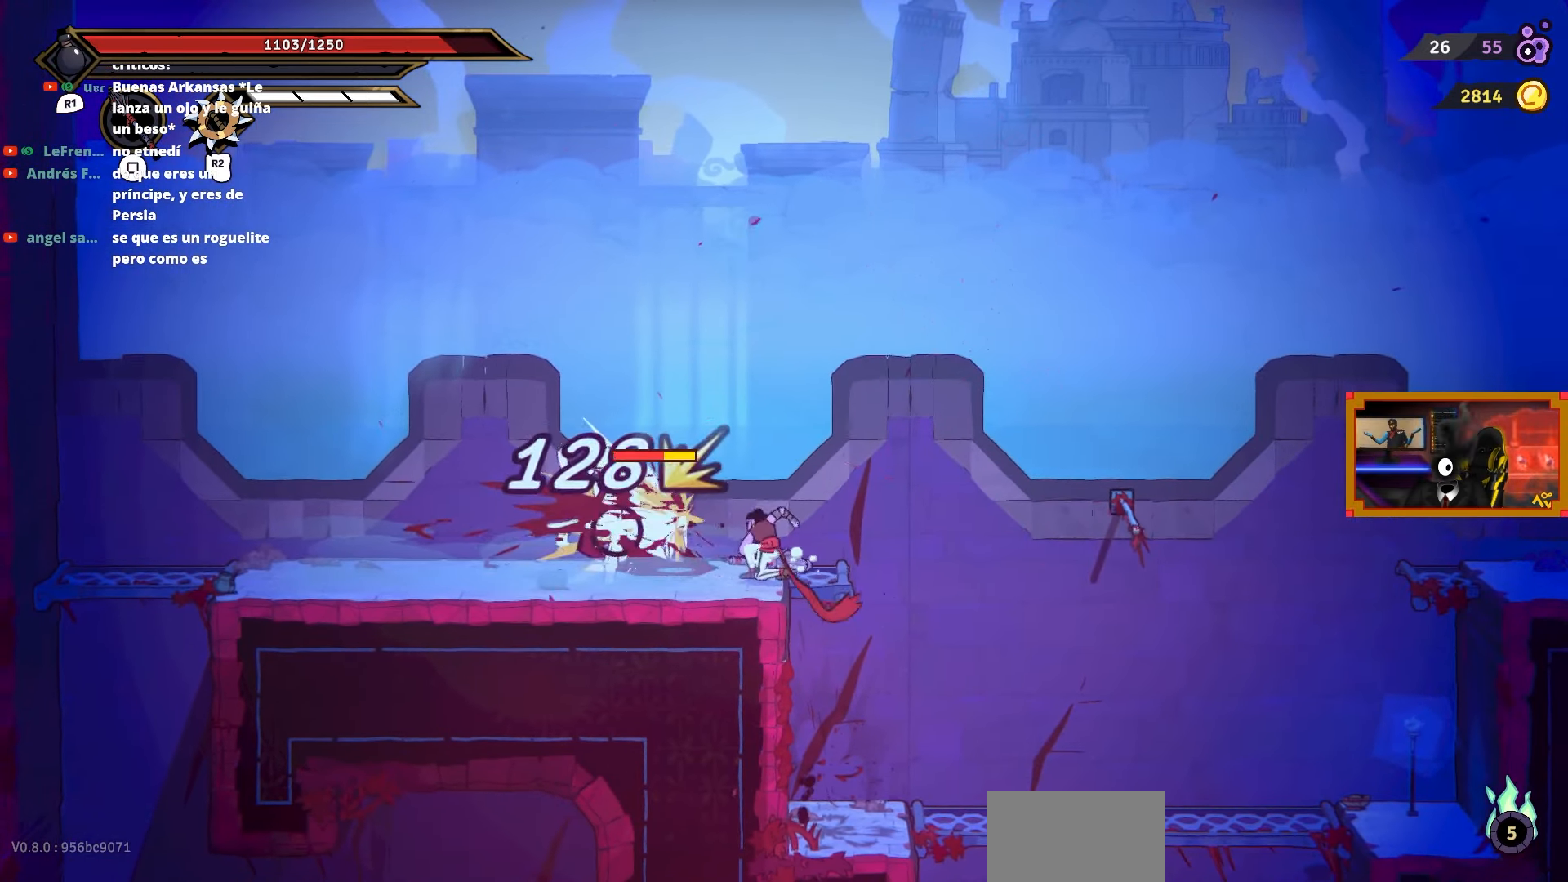
{"buttons": ["DPAD_LEFT"], "right_stick": "center", "events": [[100, "CIRCLE", "down"], [200, "CIRCLE", "up"], [267, "CIRCLE", "down"], [333, "CIRCLE", "up"]]}
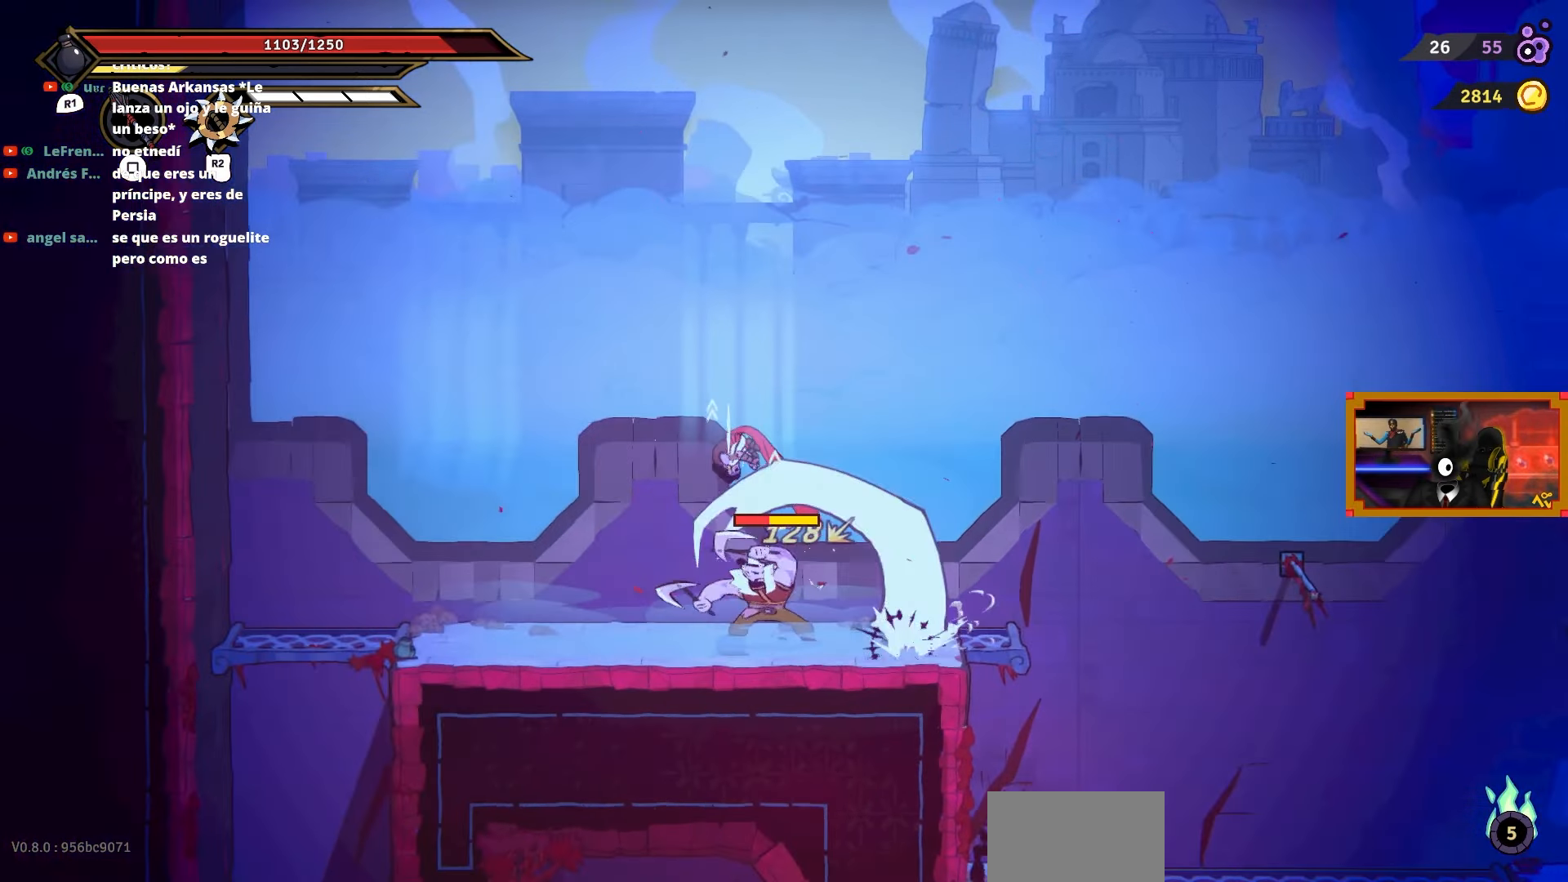
{"buttons": ["DPAD_RIGHT"], "right_stick": "center", "events": [[50, "DPAD_LEFT", "up"], [183, "DPAD_RIGHT", "down"], [217, "SQUARE", "down"], [300, "SQUARE", "up"], [367, "SQUARE", "down"], [467, "SQUARE", "up"]]}
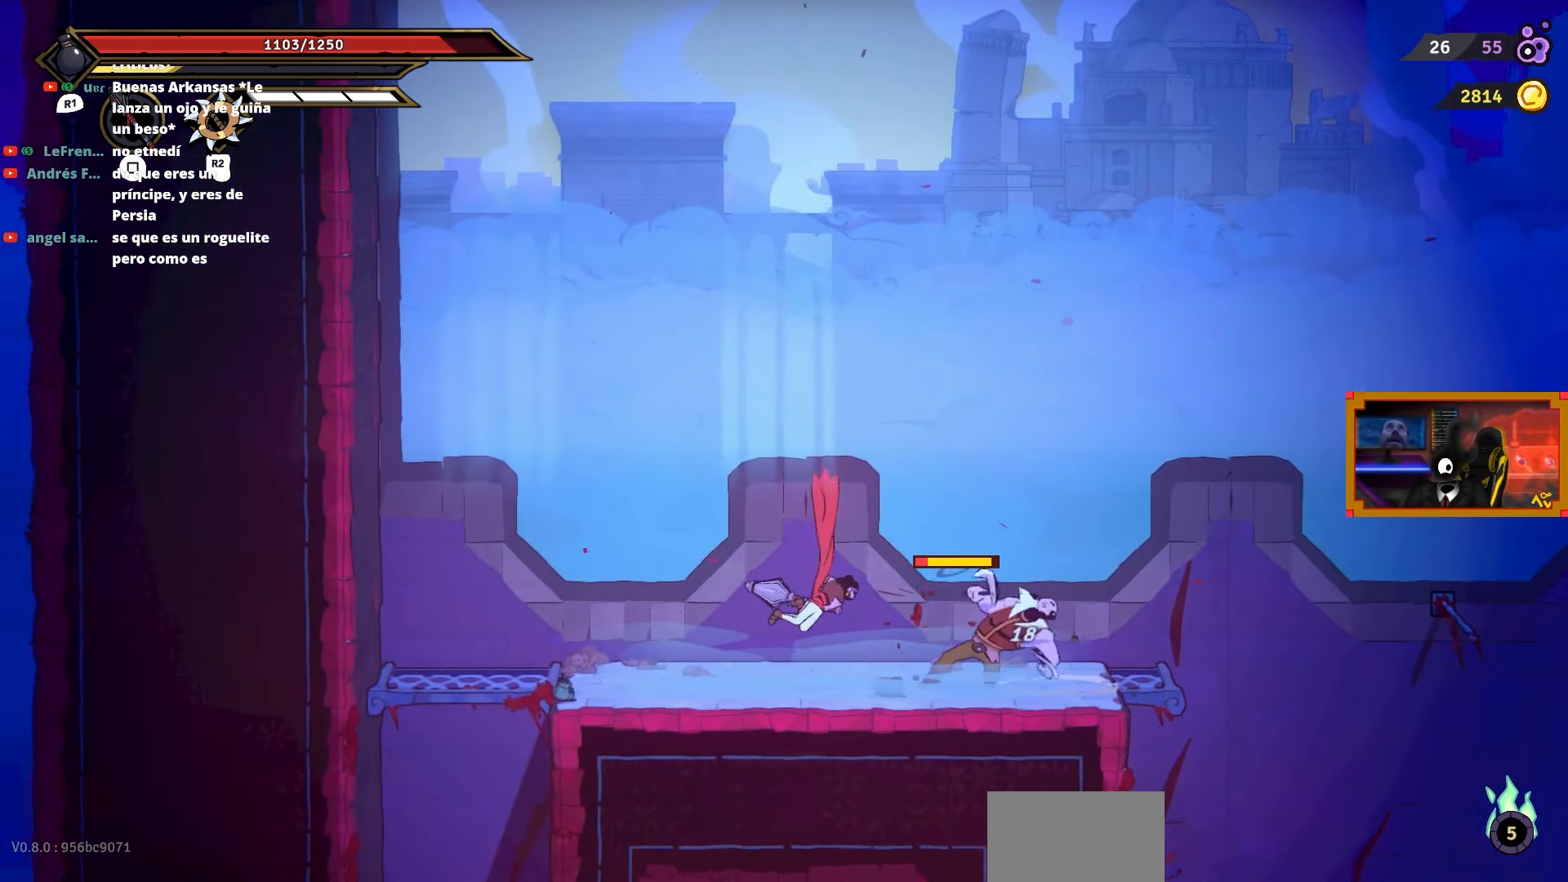
{"buttons": ["DPAD_LEFT"], "right_stick": "center", "events": [[33, "SQUARE", "down"], [133, "SQUARE", "up"], [167, "SQUARE", "down"], [267, "SQUARE", "up"], [283, "DPAD_RIGHT", "up"], [350, "DPAD_LEFT", "down"]]}
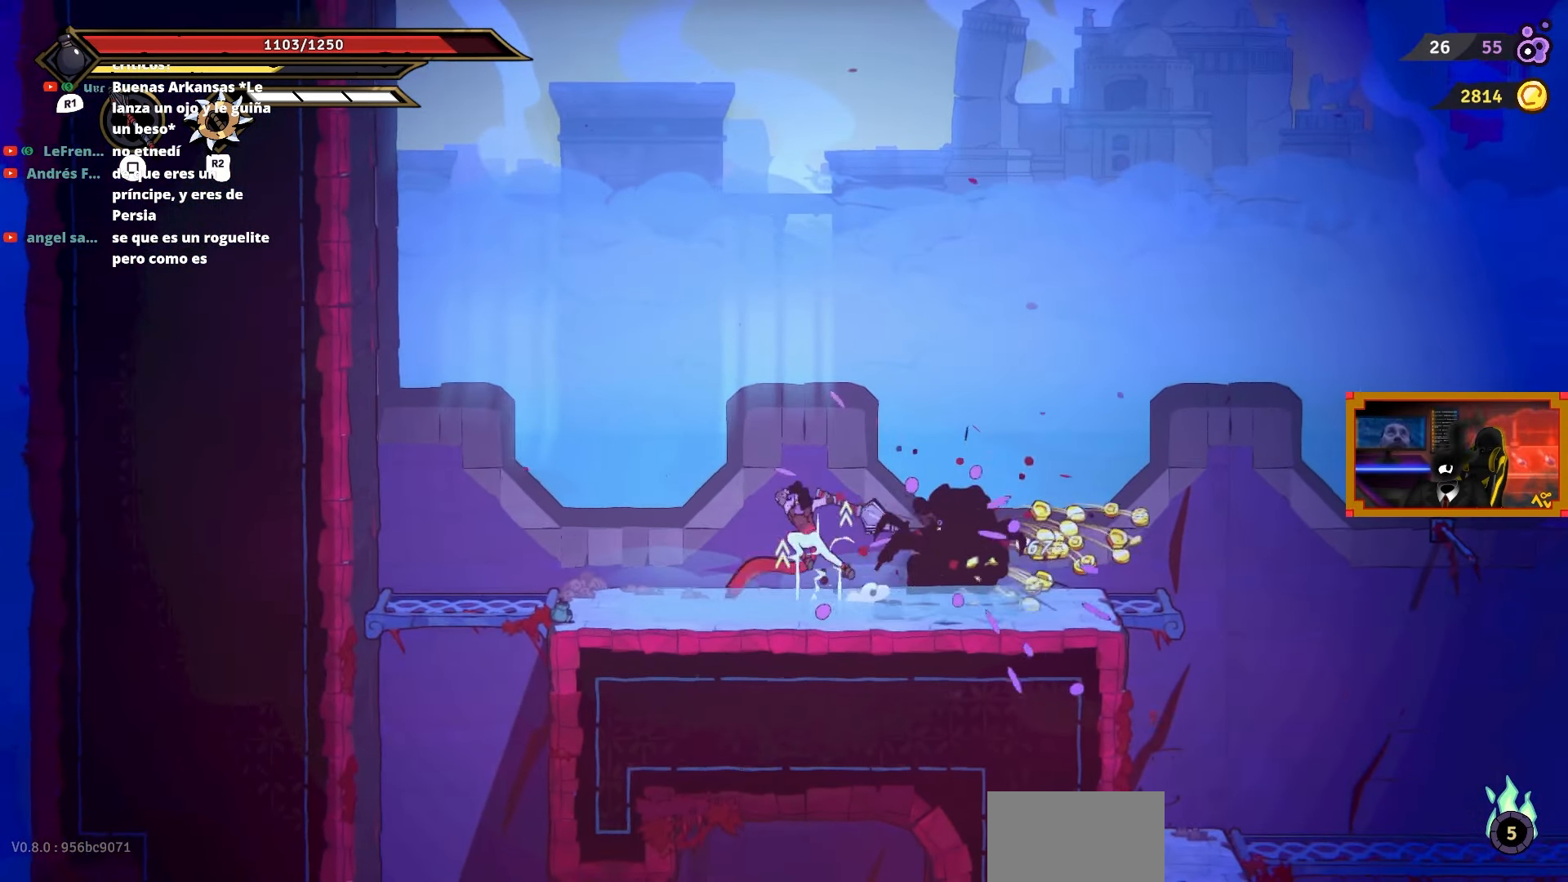
{"buttons": ["DPAD_LEFT"], "right_stick": "down", "events": [[33, "CIRCLE", "down"], [133, "CIRCLE", "up"], [317, "right_stick", "down"]]}